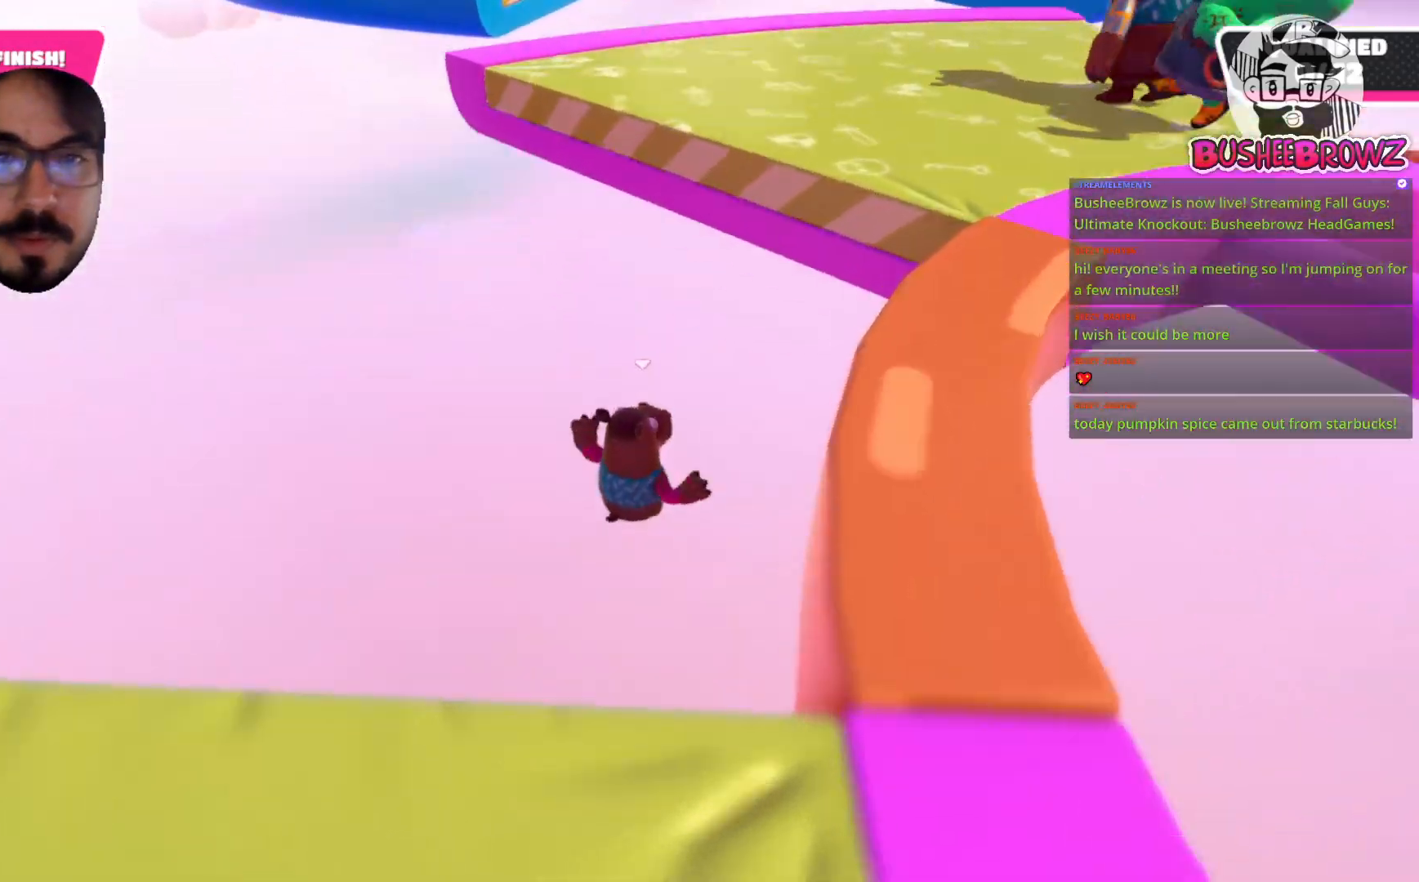
Gameplay with a controller (Xbox layout); each line is a JSON object with the inputs held at the frame after it. "events" lists button and stick changes between this image and that frame as [ms after this image, input, new state], when the widget could be followed in between. Not read: R2.
{"buttons": [], "left_stick": "center", "right_stick": "center"}
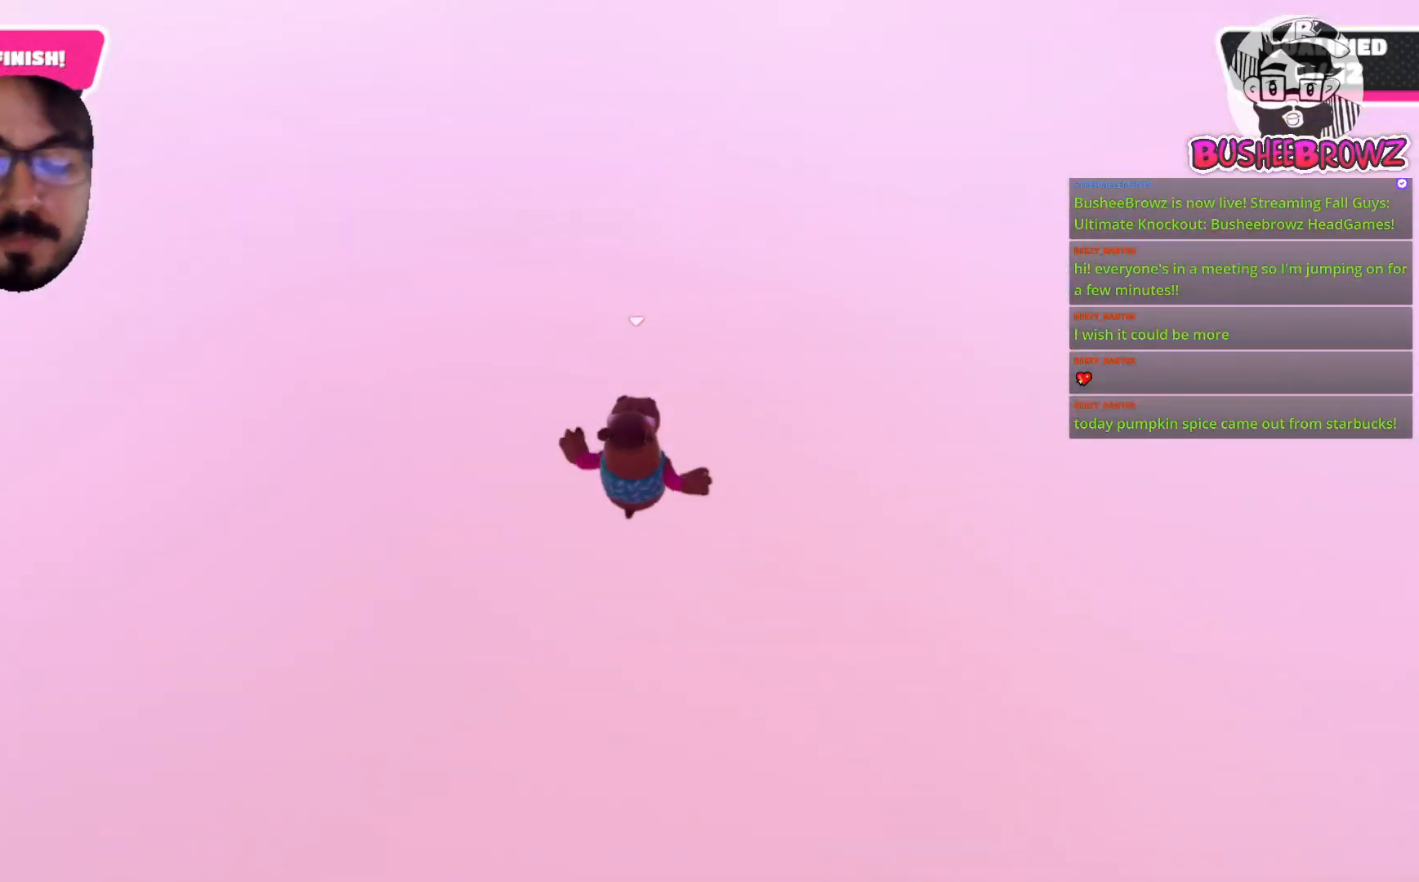
{"buttons": [], "left_stick": "center", "right_stick": "center", "events": []}
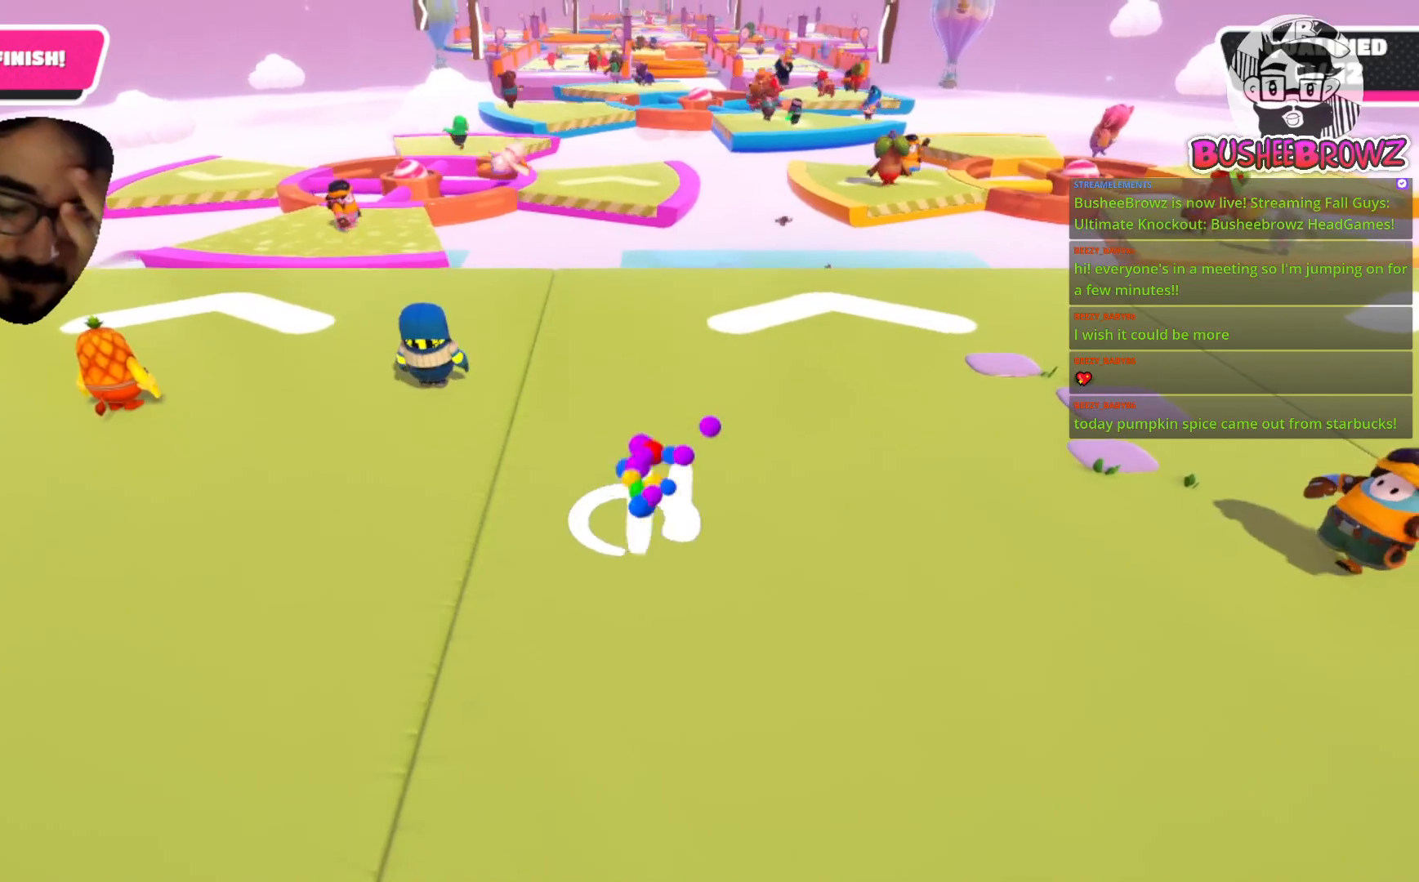
{"buttons": [], "left_stick": "up", "right_stick": "center", "events": [[300, "left_stick", "up"]]}
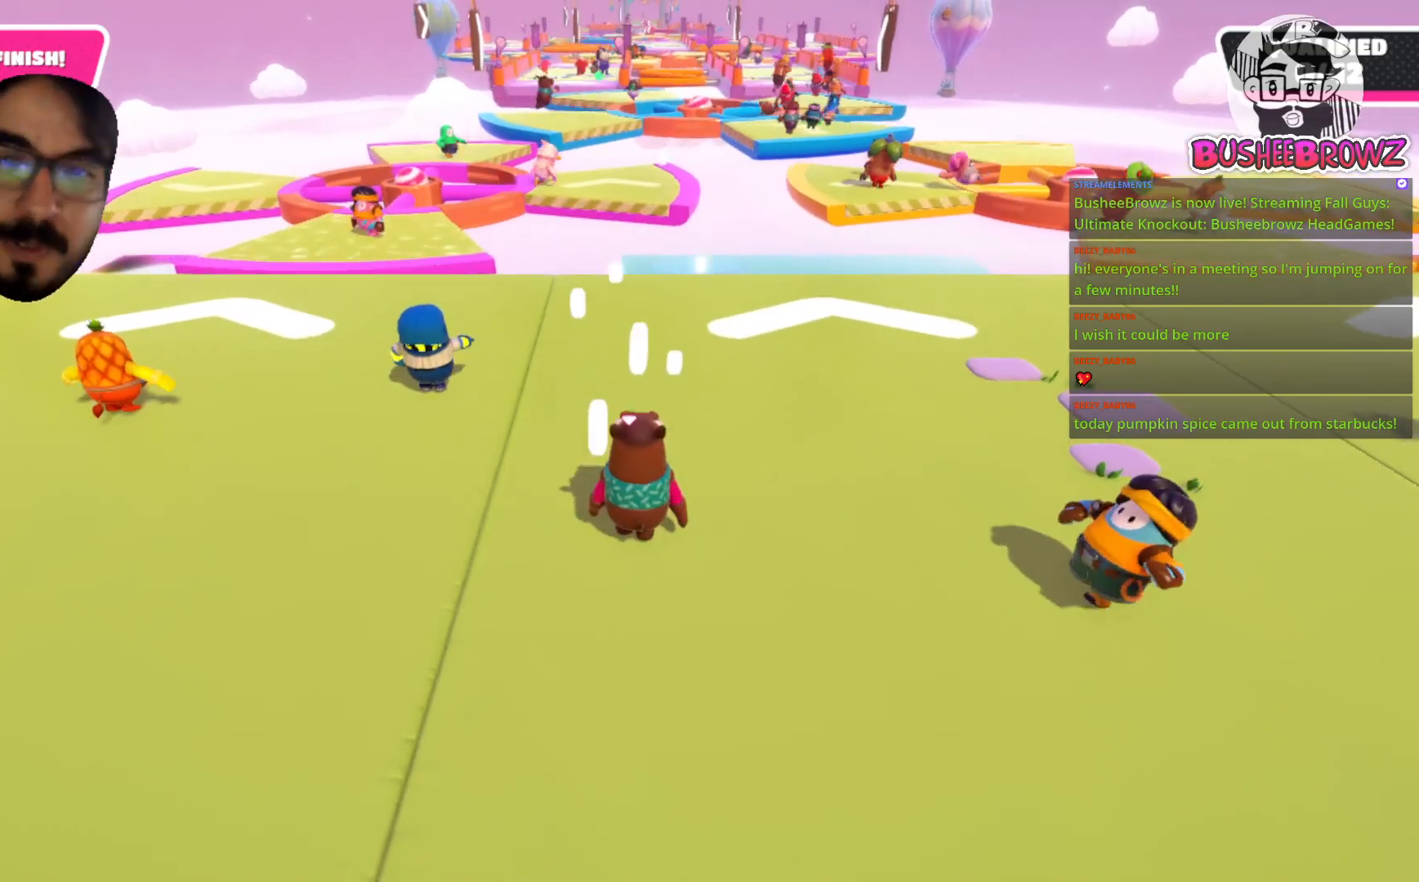
{"buttons": [], "left_stick": "up", "right_stick": "center", "events": []}
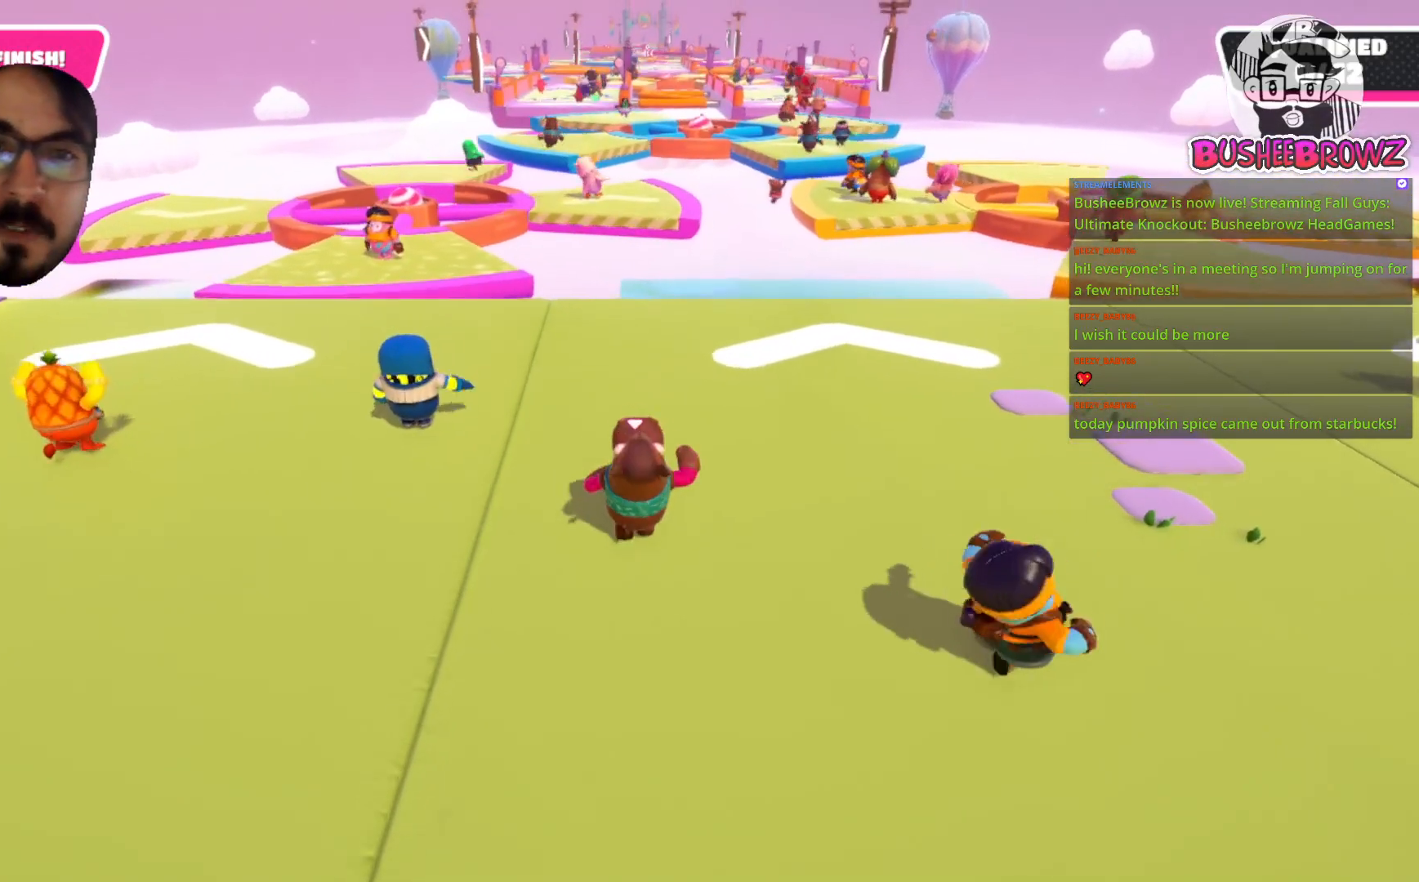
{"buttons": [], "left_stick": "up", "right_stick": "center", "events": []}
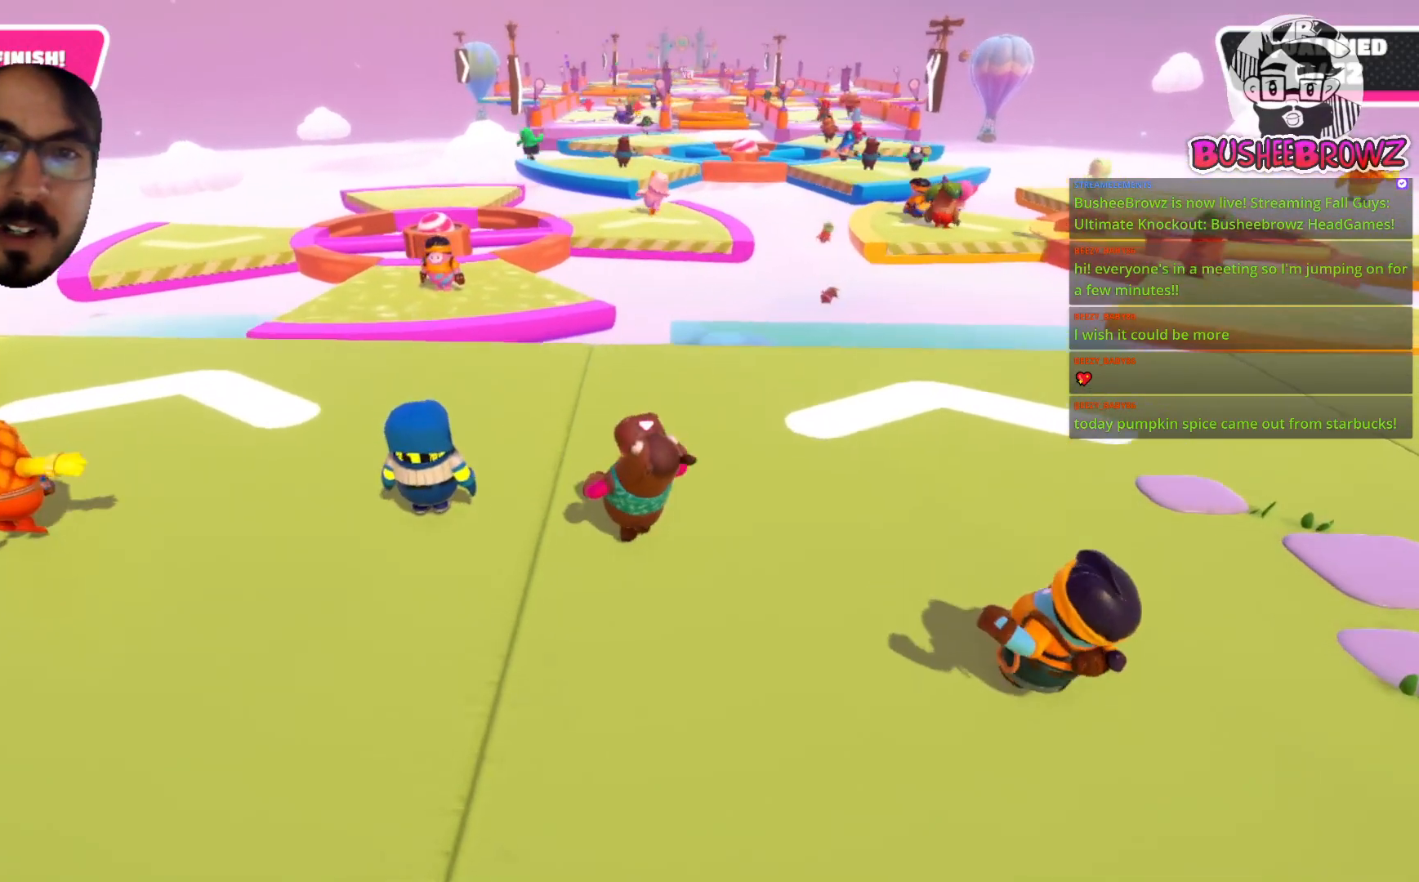
{"buttons": [], "left_stick": "up", "right_stick": "center", "events": []}
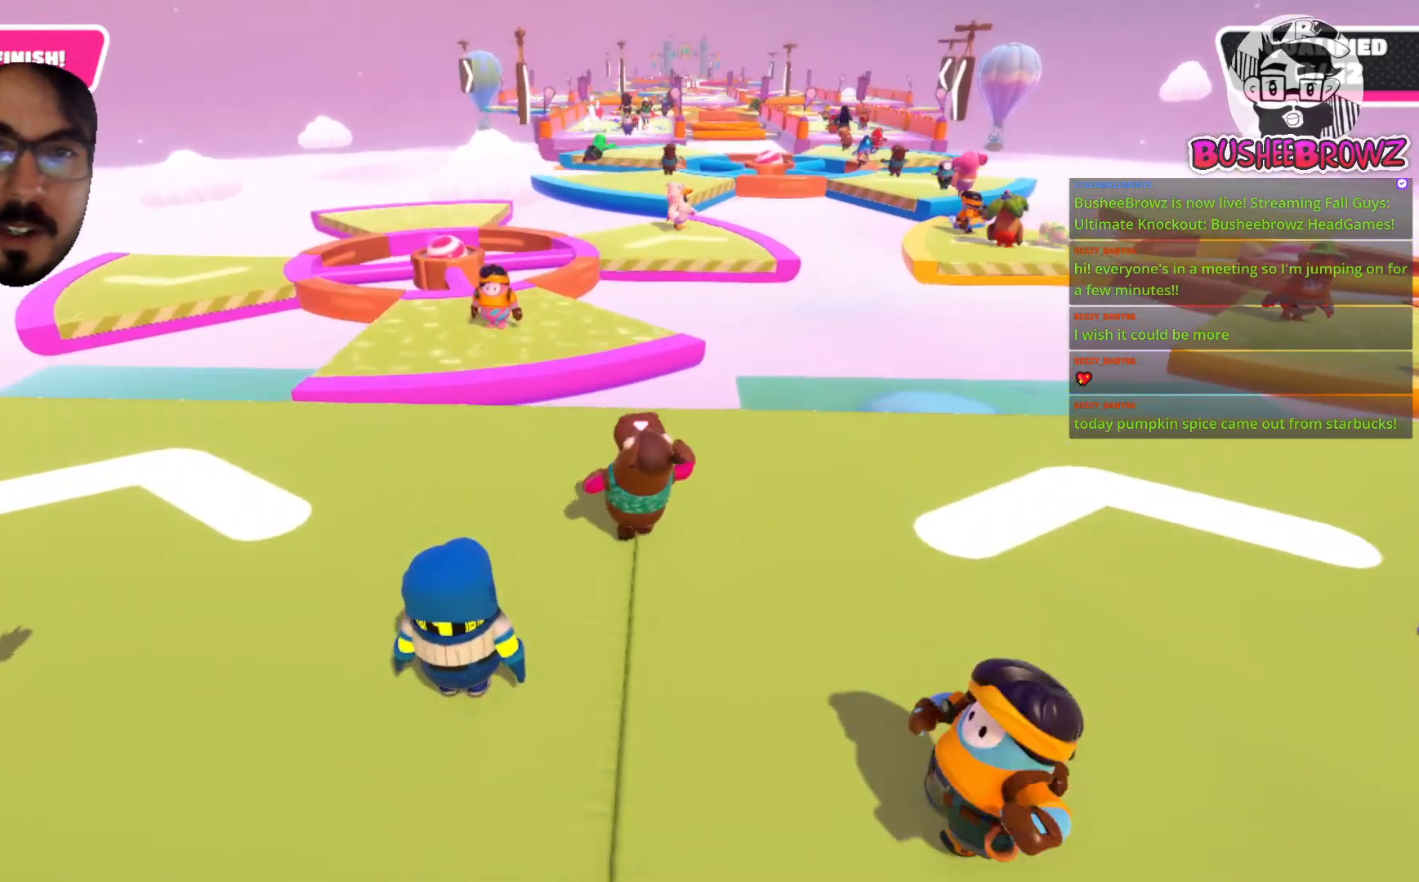
{"buttons": [], "left_stick": "up-left", "right_stick": "center", "events": [[367, "left_stick", "up-left"]]}
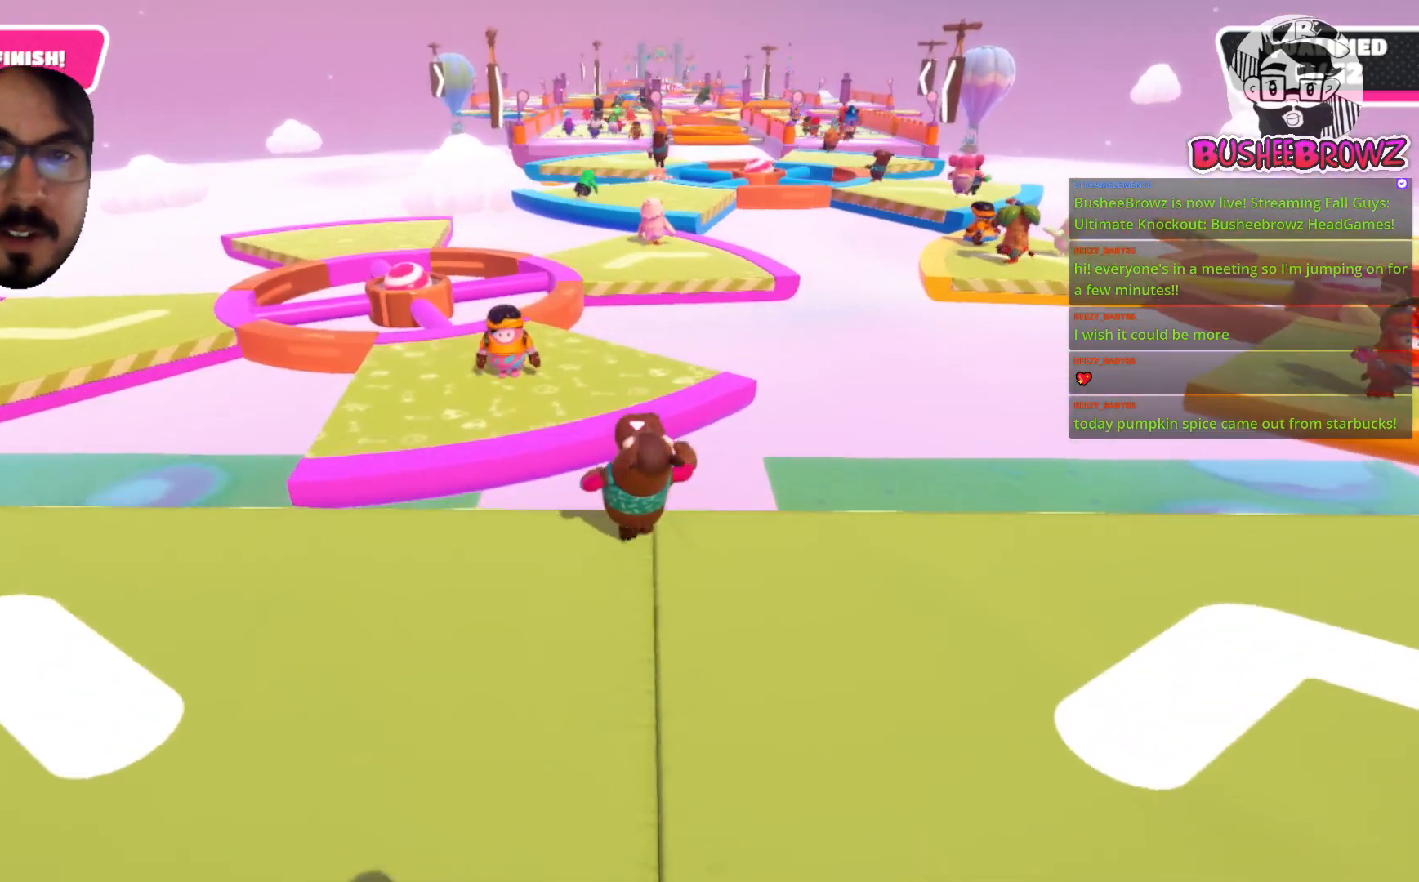
{"buttons": [], "left_stick": "up-left", "right_stick": "center", "events": [[83, "A", "down"], [317, "A", "up"]]}
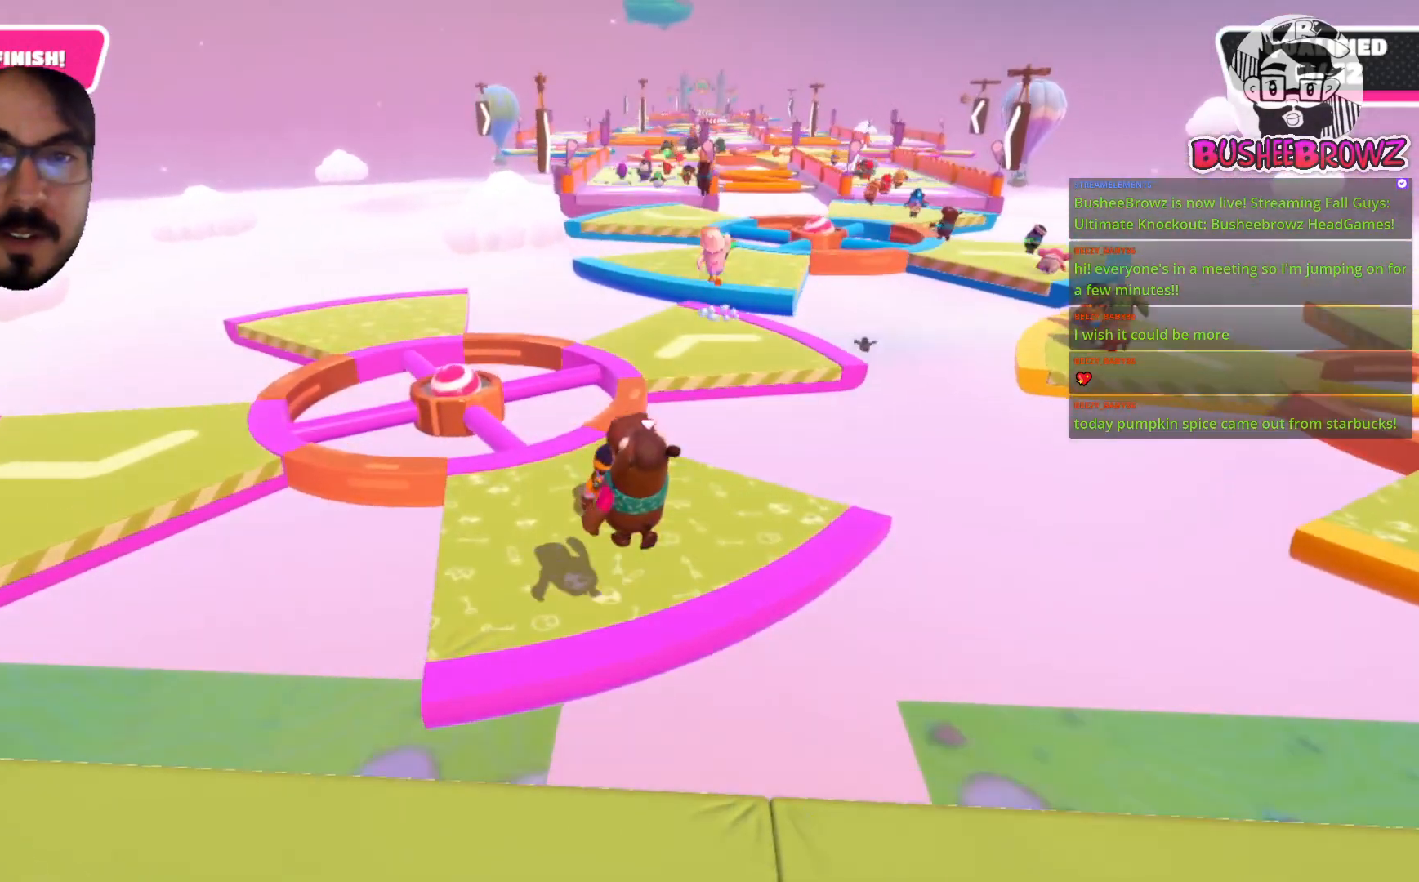
{"buttons": [], "left_stick": "up", "right_stick": "center", "events": [[300, "left_stick", "up"]]}
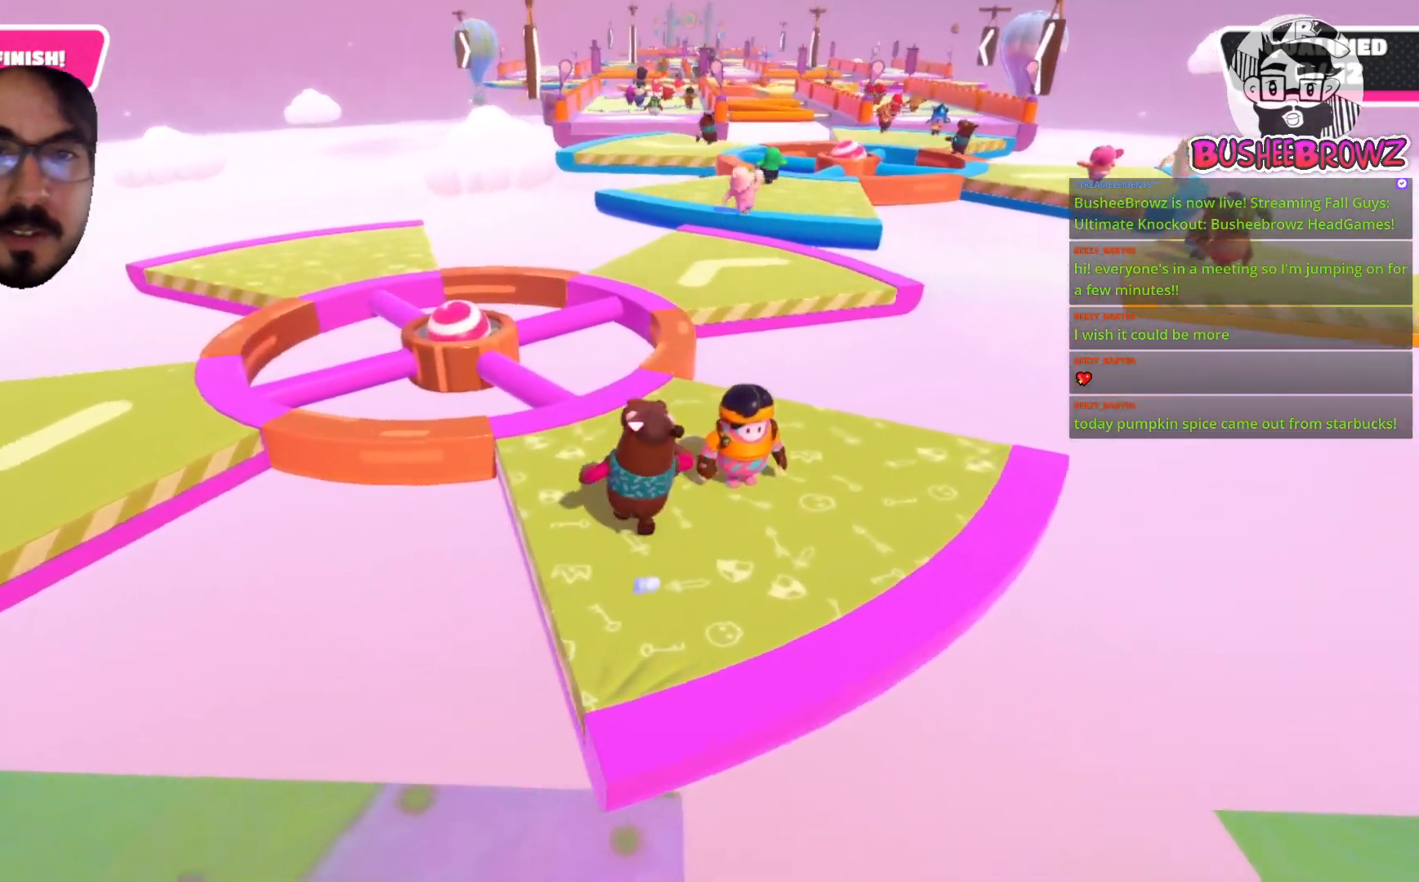
{"buttons": [], "left_stick": "up", "right_stick": "center", "events": []}
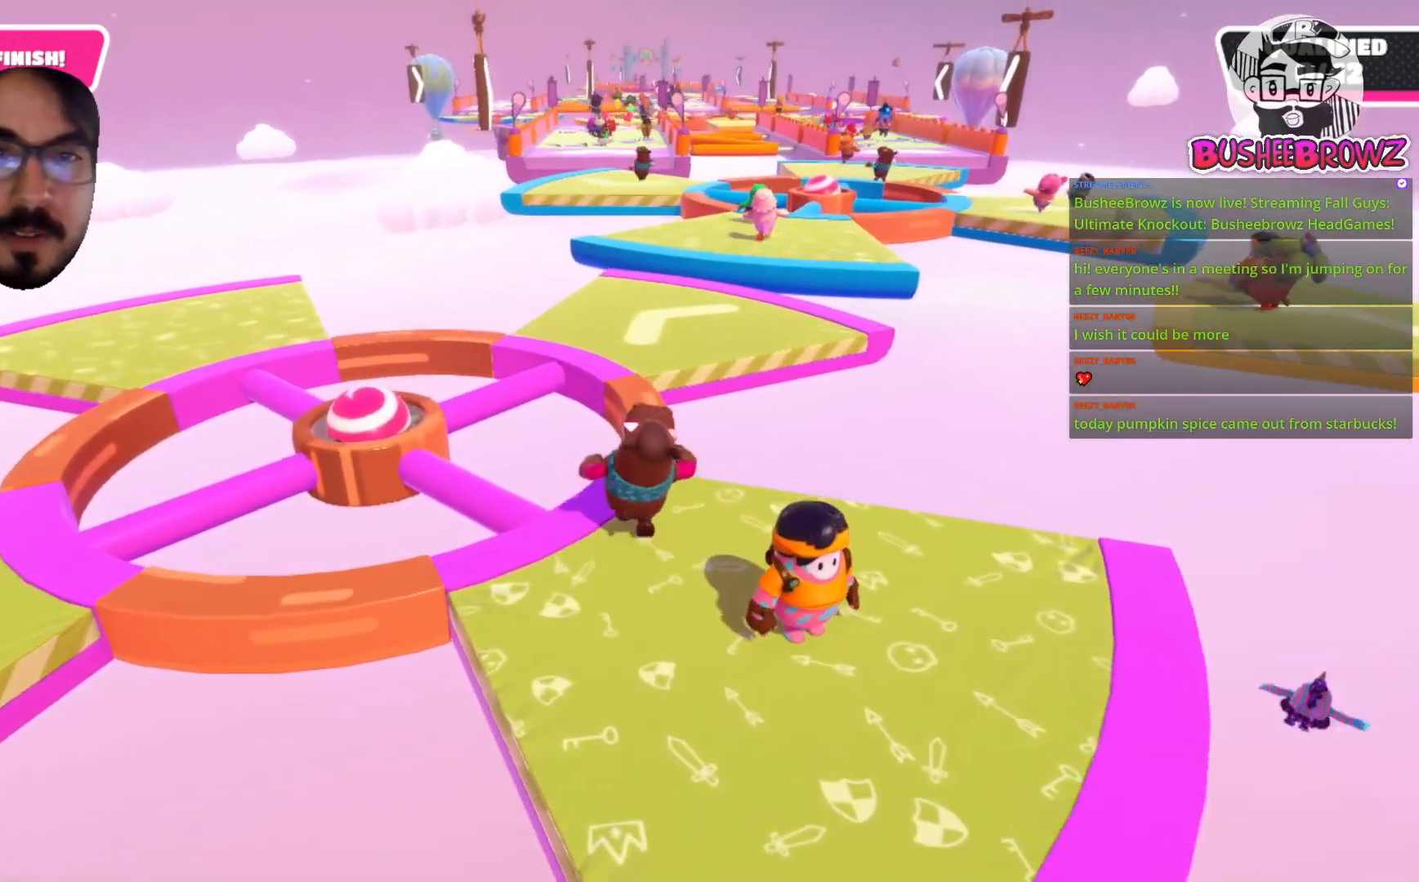
{"buttons": [], "left_stick": "up", "right_stick": "center", "events": []}
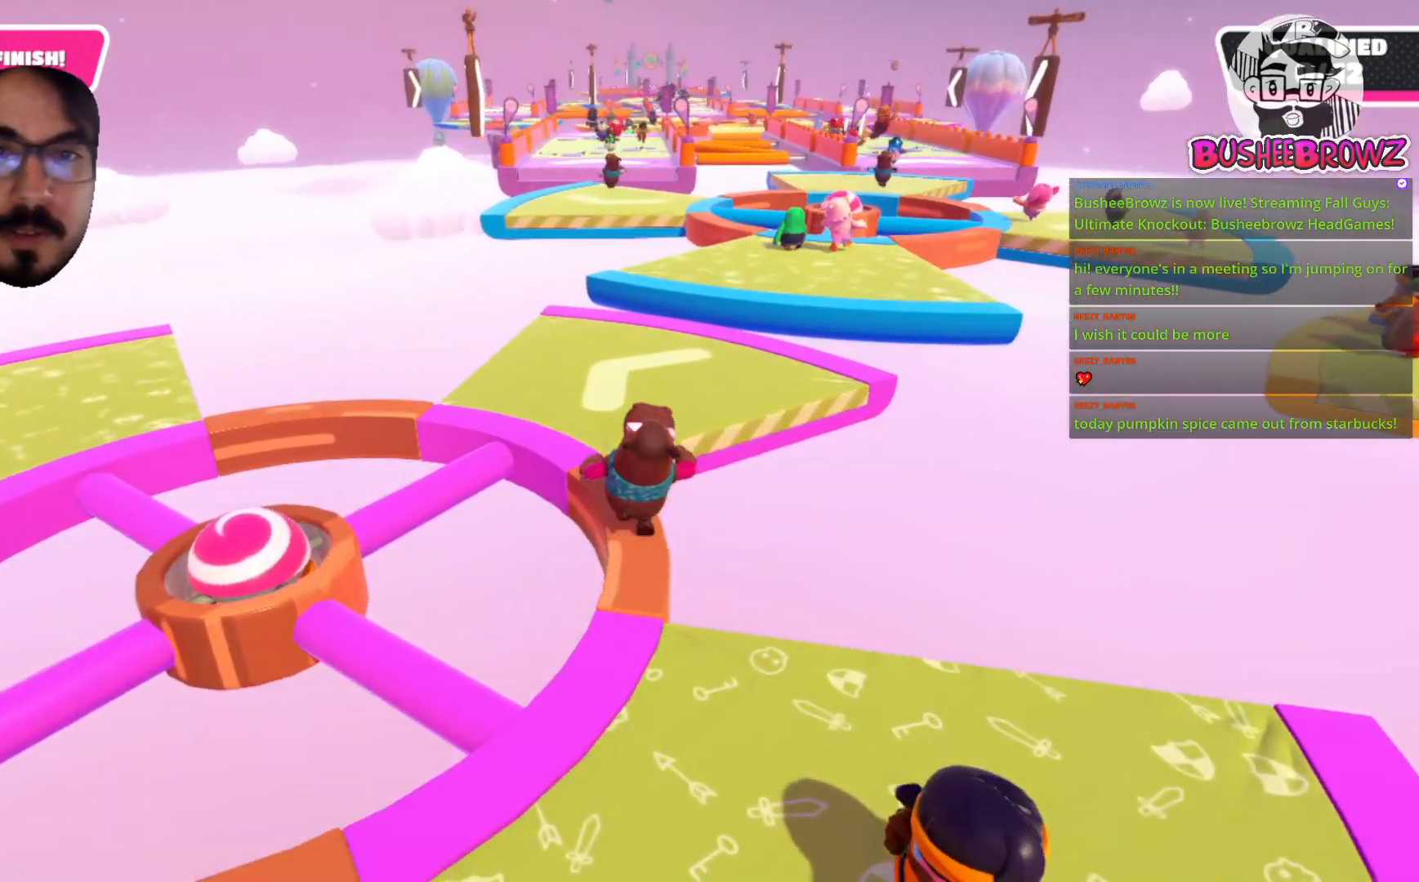
{"buttons": [], "left_stick": "up-right", "right_stick": "center", "events": [[150, "left_stick", "up-left"], [500, "left_stick", "up-right"]]}
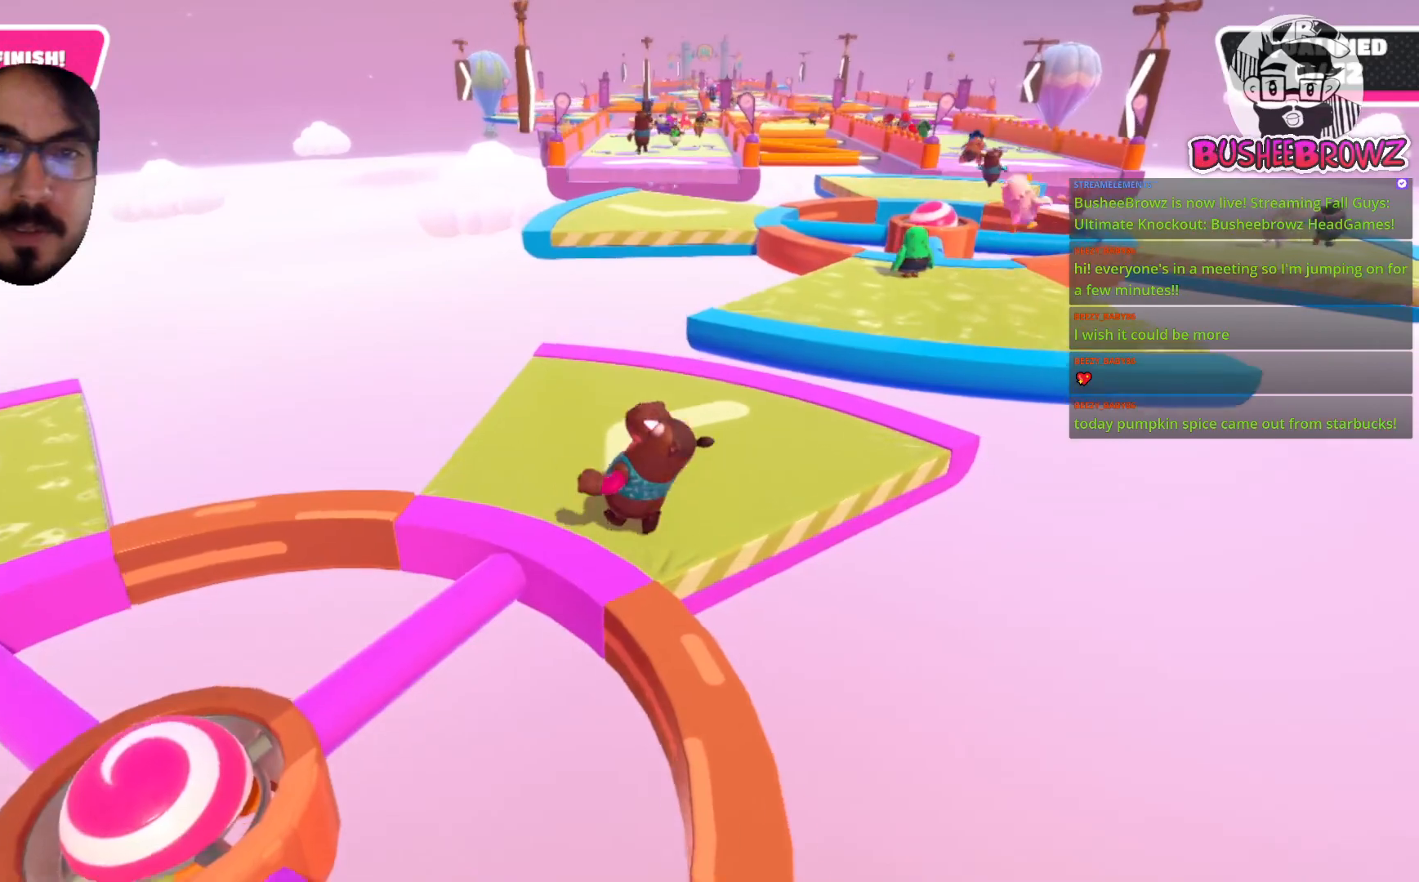
{"buttons": [], "left_stick": "up-right", "right_stick": "center", "events": [[133, "right_stick", "right"], [483, "right_stick", "center"]]}
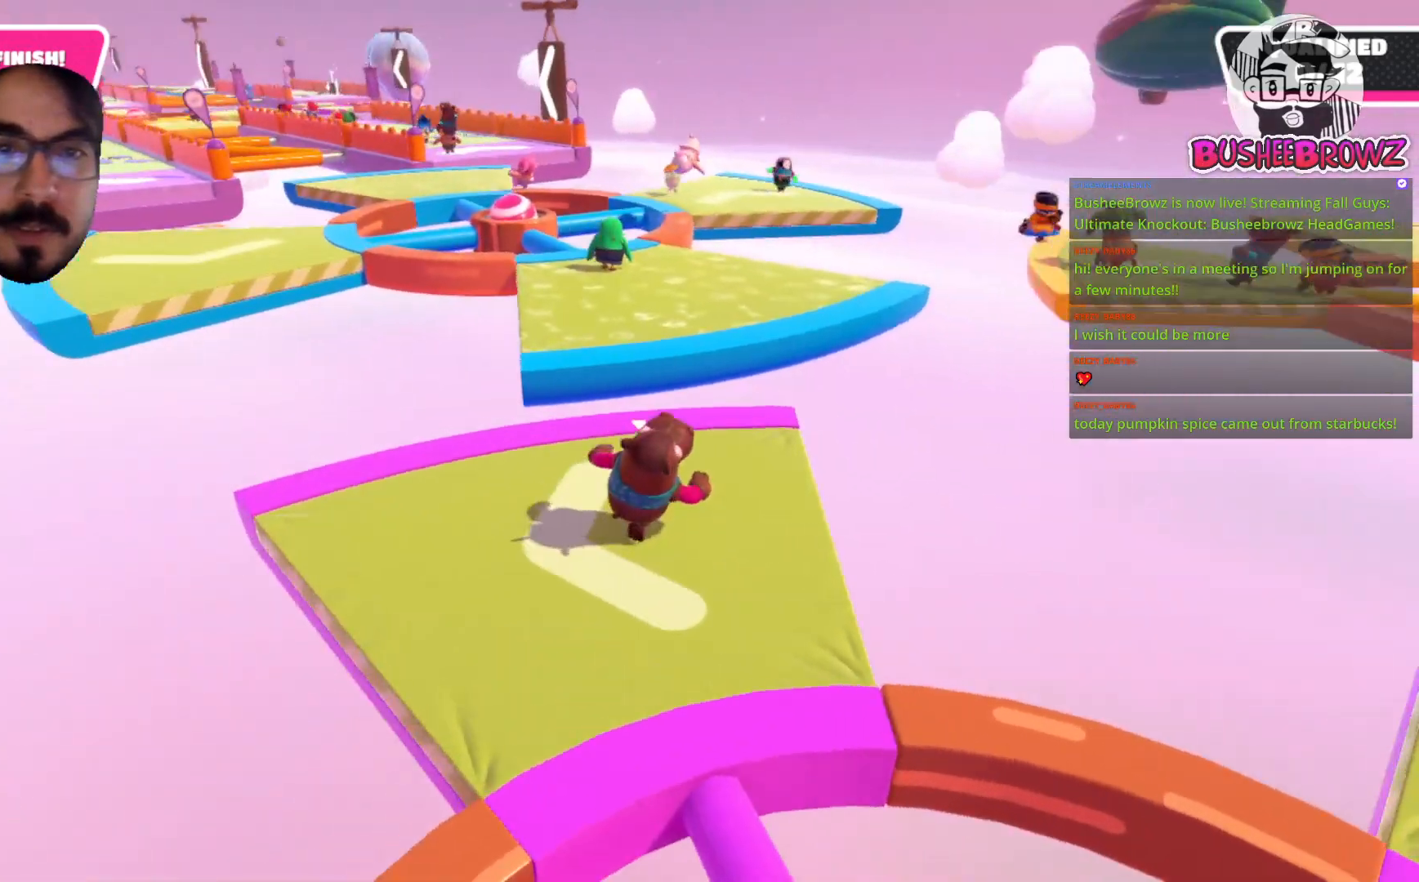
{"buttons": ["A"], "left_stick": "up-right", "right_stick": "center"}
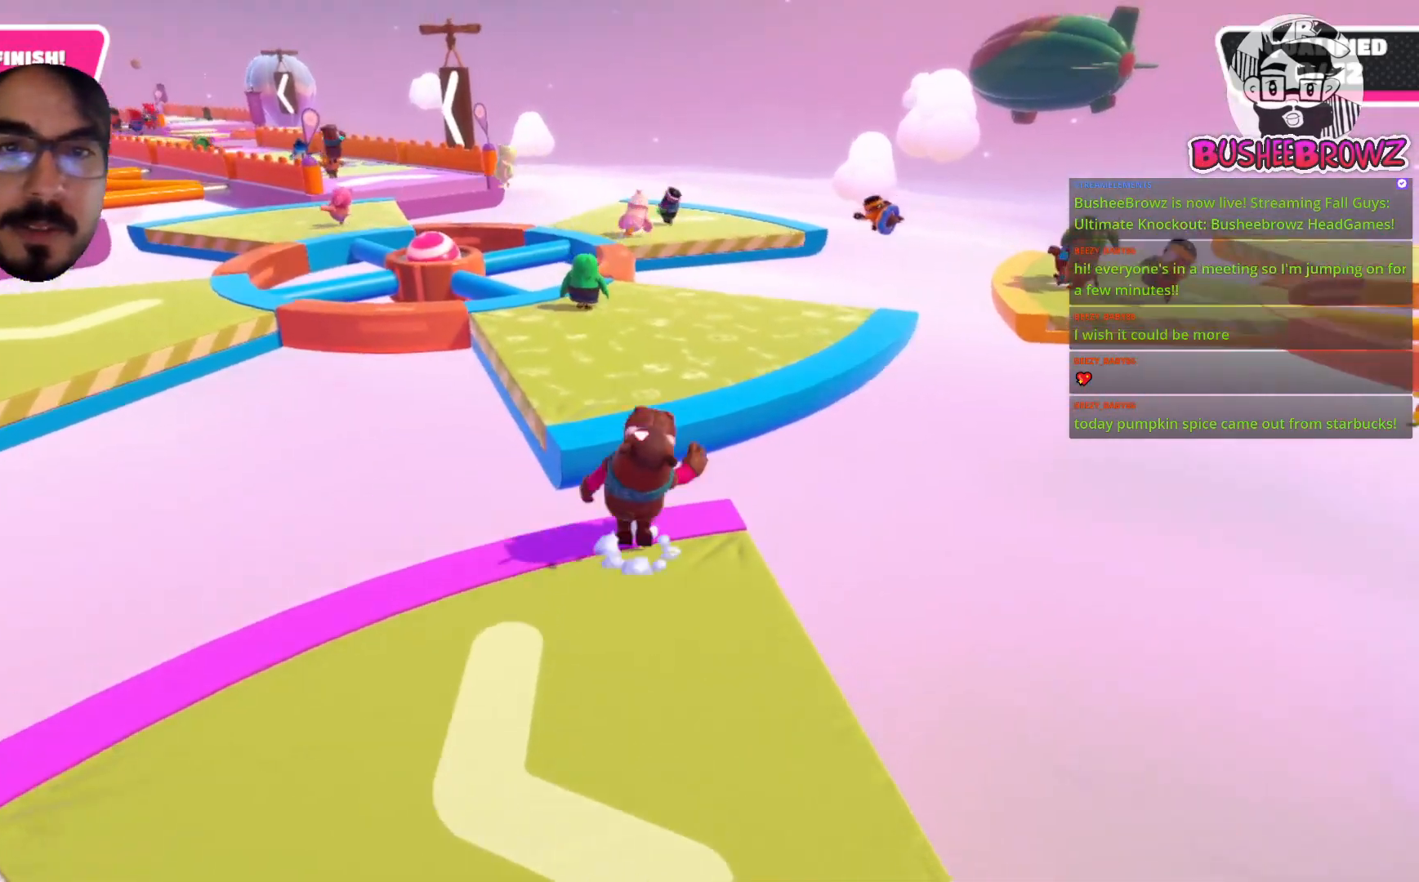
{"buttons": ["A", "X"], "left_stick": "up-right", "right_stick": "center", "events": [[183, "X", "down"]]}
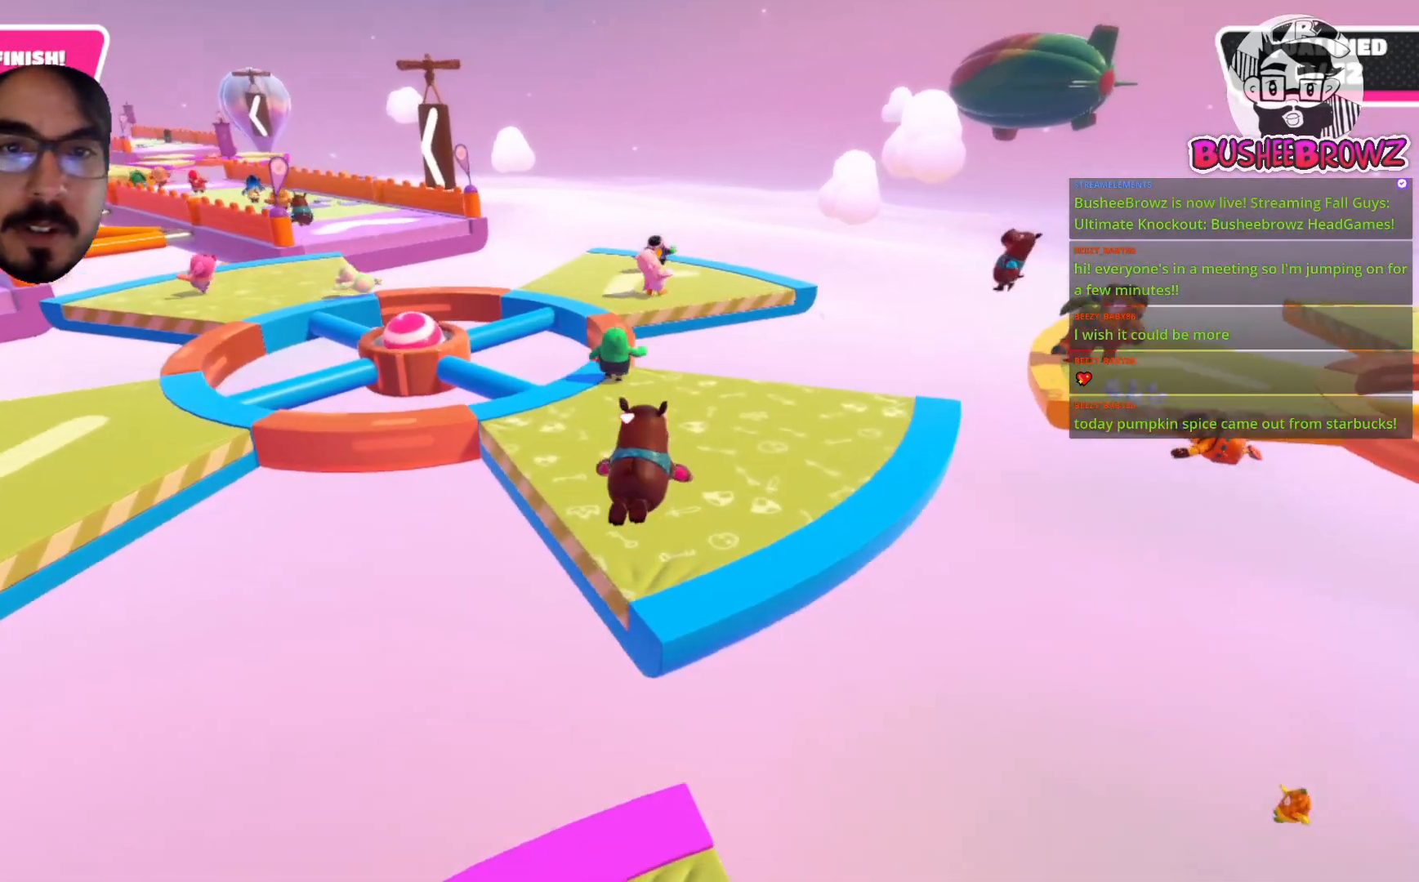
{"buttons": [], "left_stick": "up", "right_stick": "left", "events": [[50, "A", "up"], [133, "X", "up"], [400, "left_stick", "up"], [400, "right_stick", "left"]]}
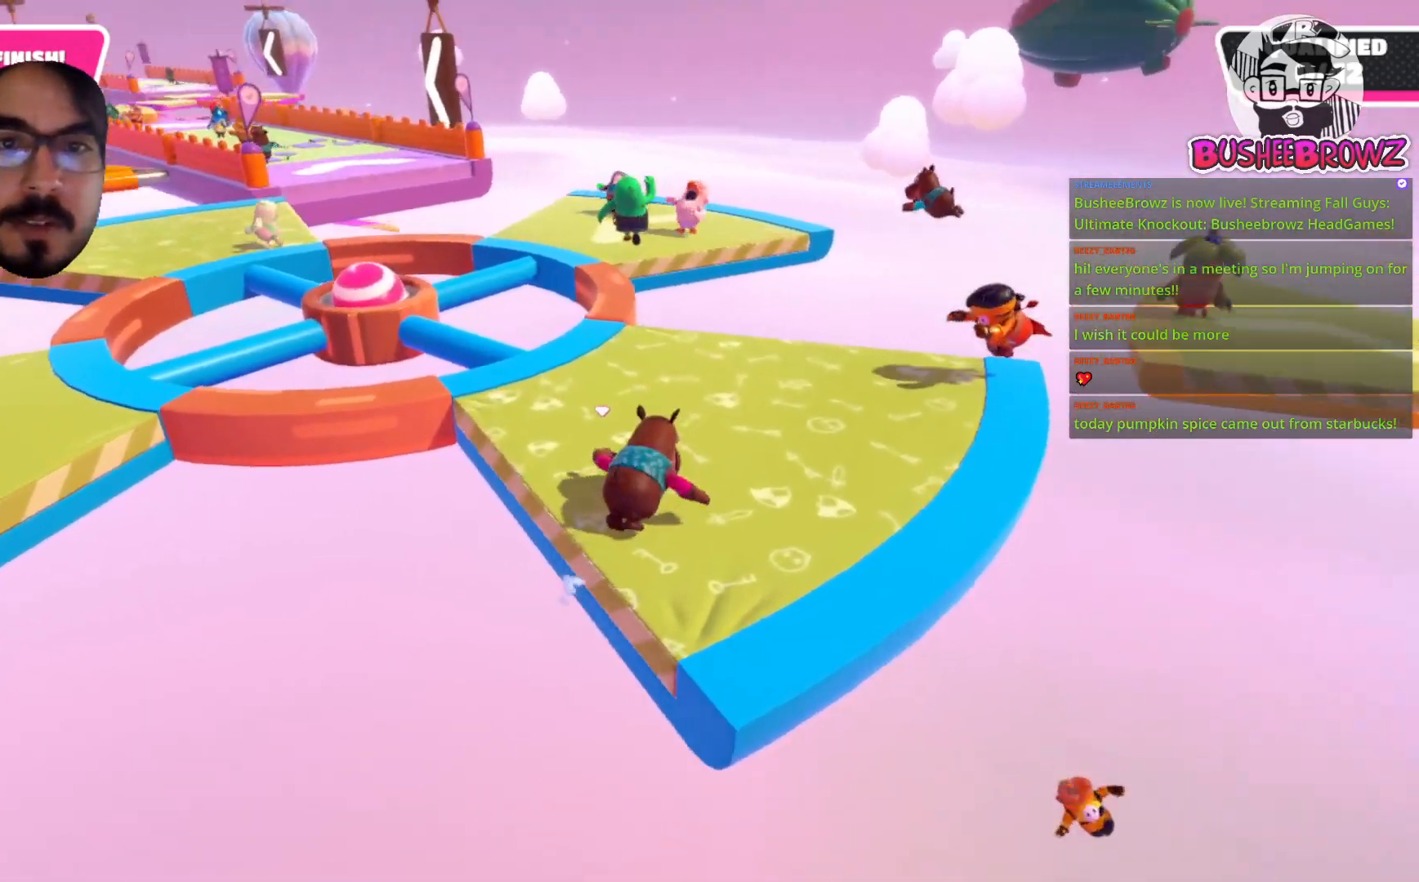
{"buttons": [], "left_stick": "up", "right_stick": "right", "events": [[100, "right_stick", "center"], [433, "right_stick", "right"]]}
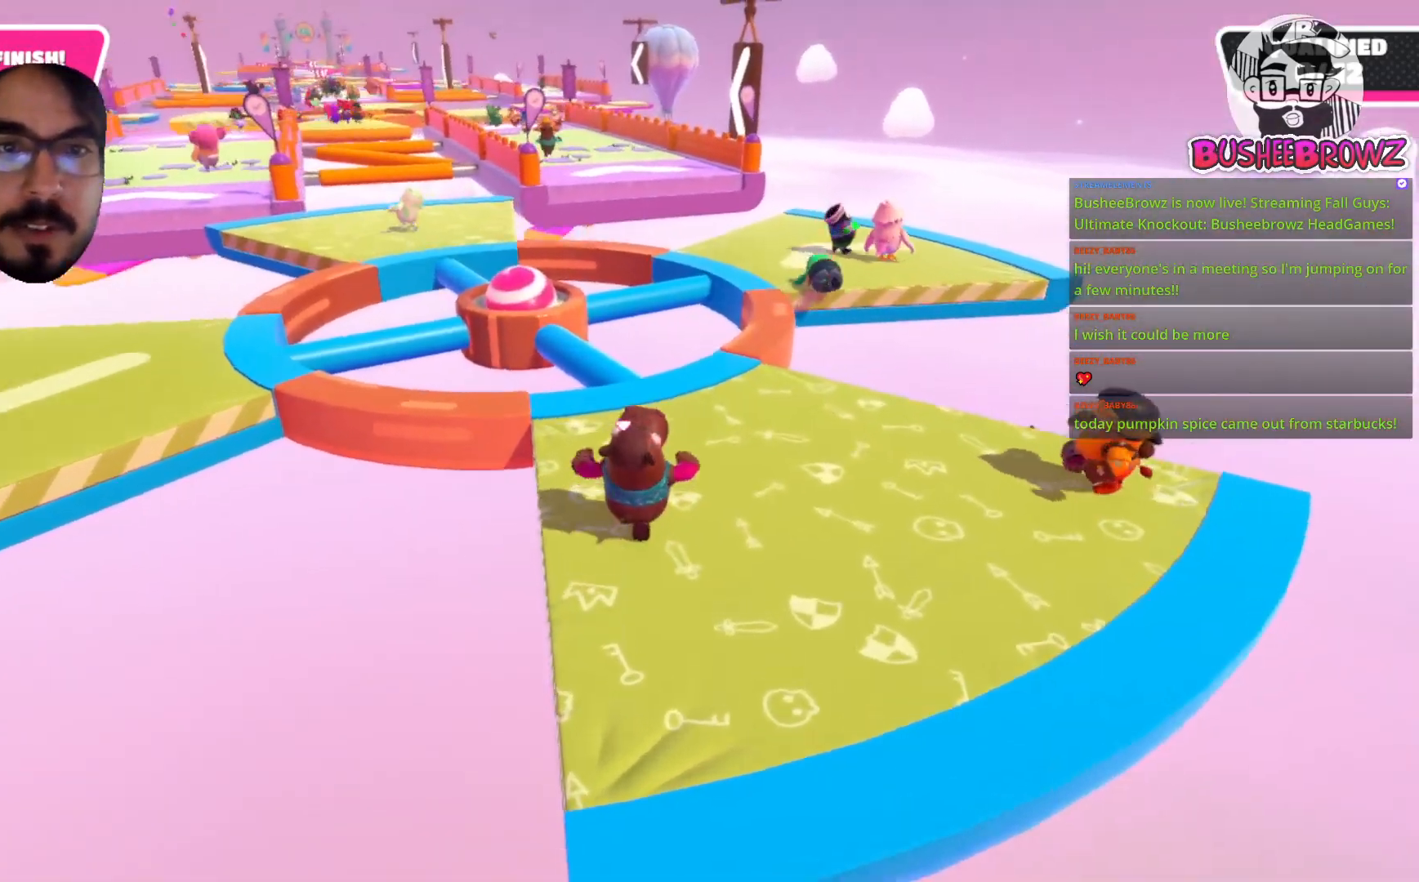
{"buttons": [], "left_stick": "up", "right_stick": "center", "events": [[67, "right_stick", "center"]]}
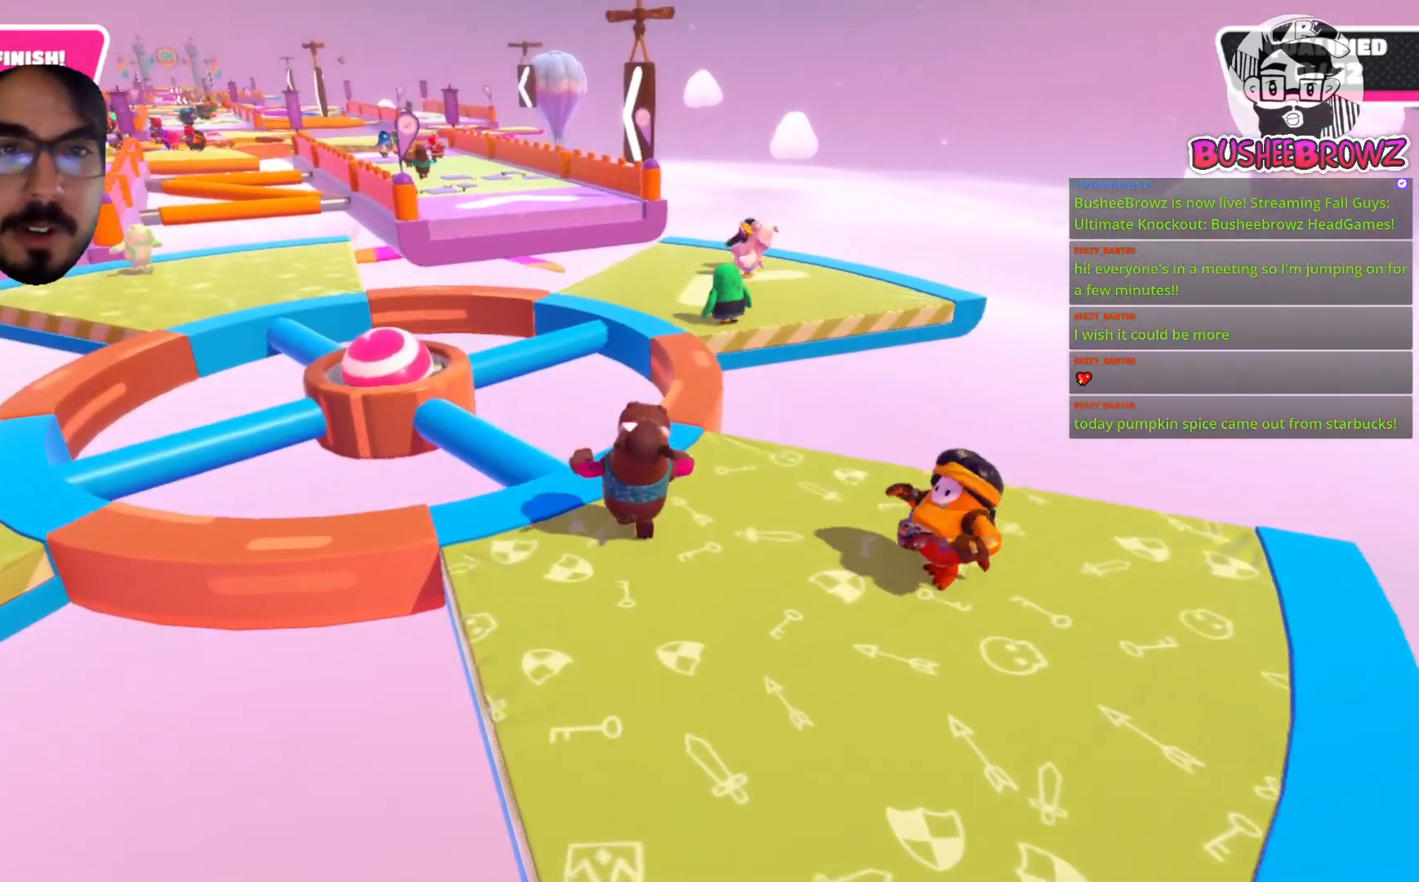
{"buttons": [], "left_stick": "up", "right_stick": "center", "events": []}
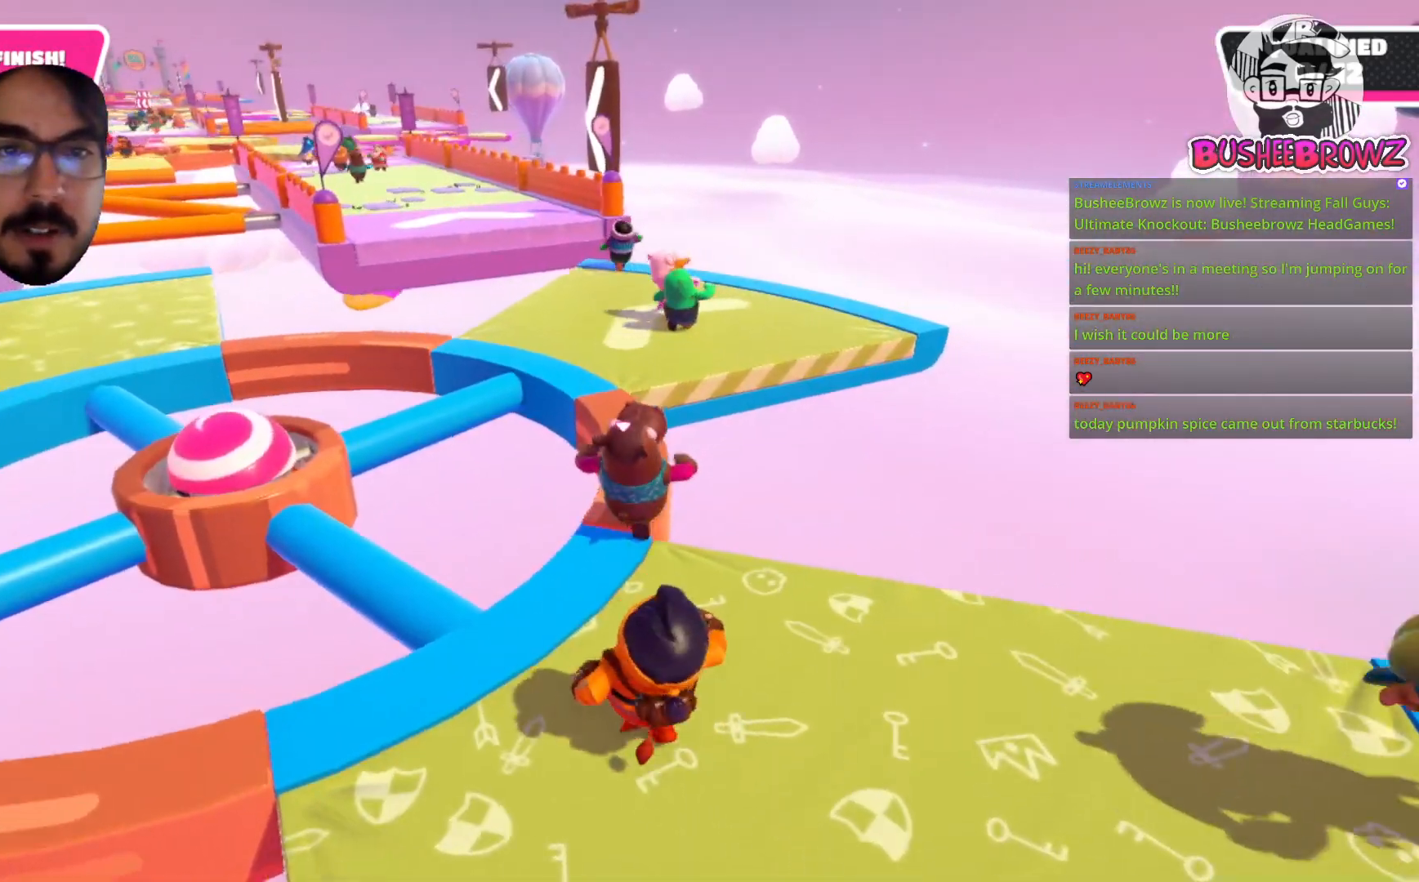
{"buttons": [], "left_stick": "up-left", "right_stick": "center", "events": [[33, "left_stick", "up-left"], [200, "left_stick", "up"], [383, "left_stick", "up-left"]]}
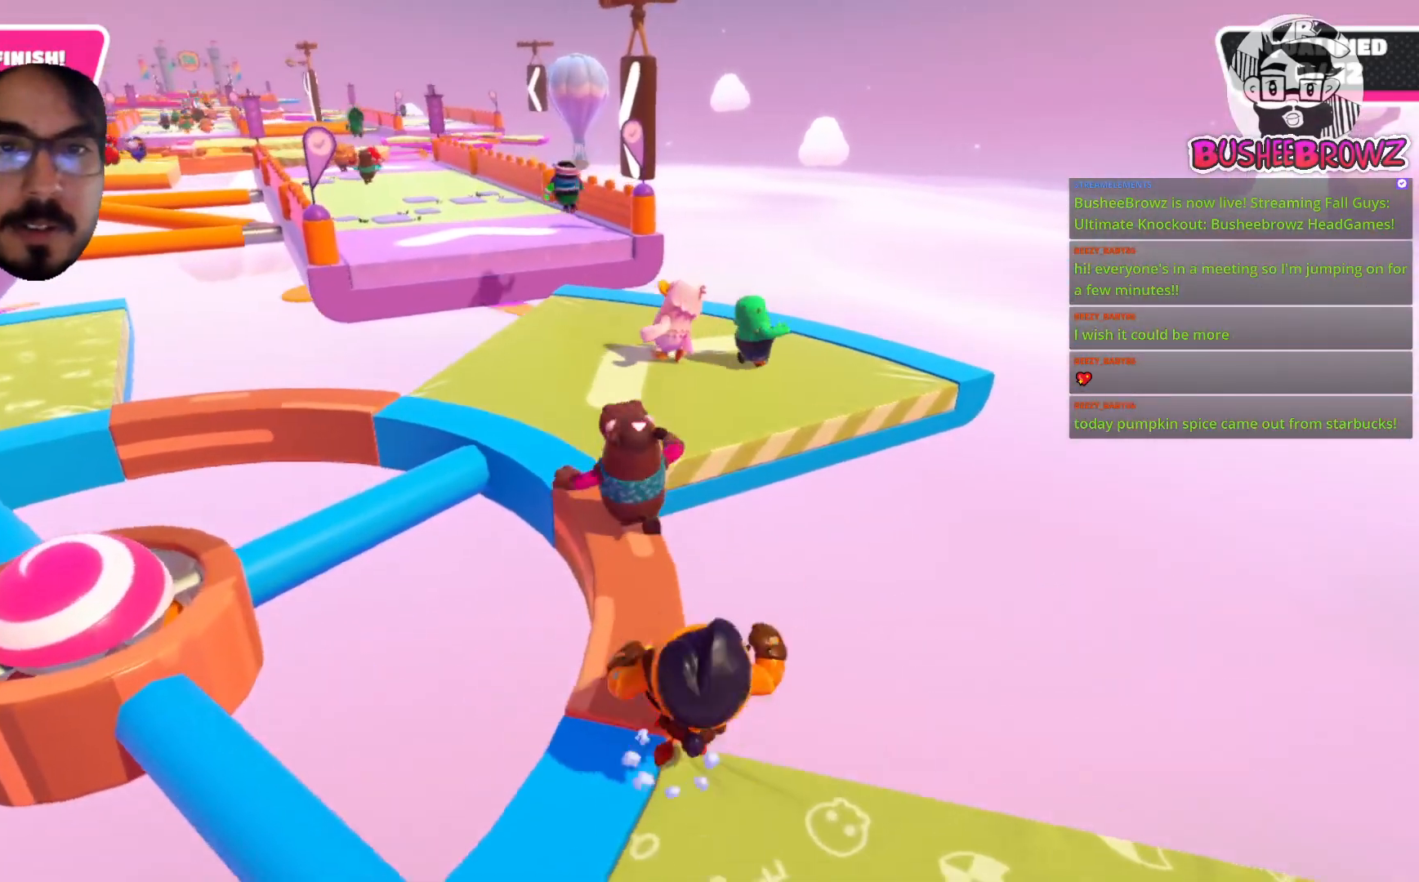
{"buttons": [], "left_stick": "up", "right_stick": "center", "events": [[233, "left_stick", "up"]]}
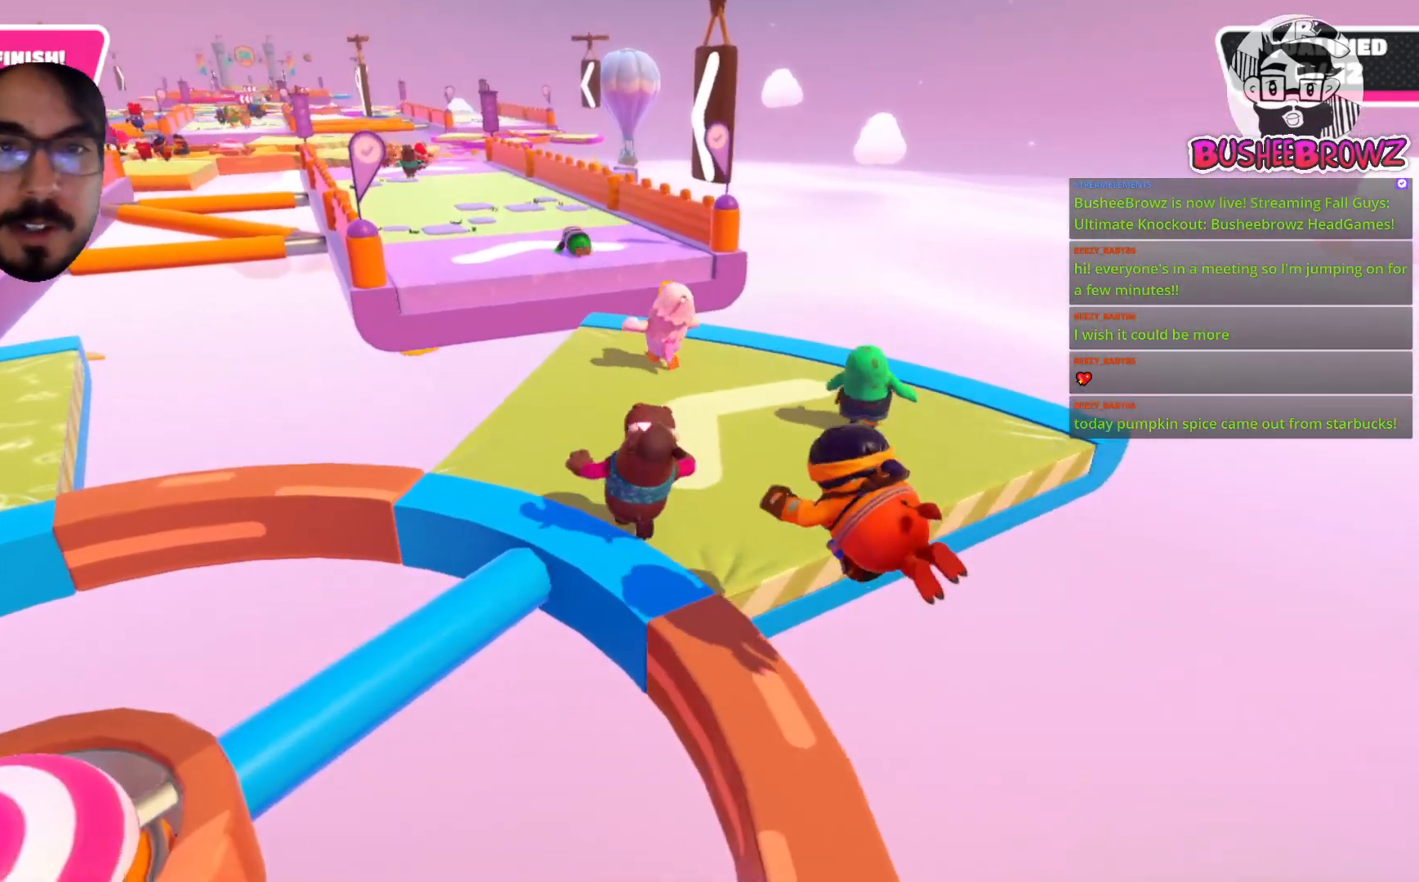
{"buttons": [], "left_stick": "up", "right_stick": "center", "events": []}
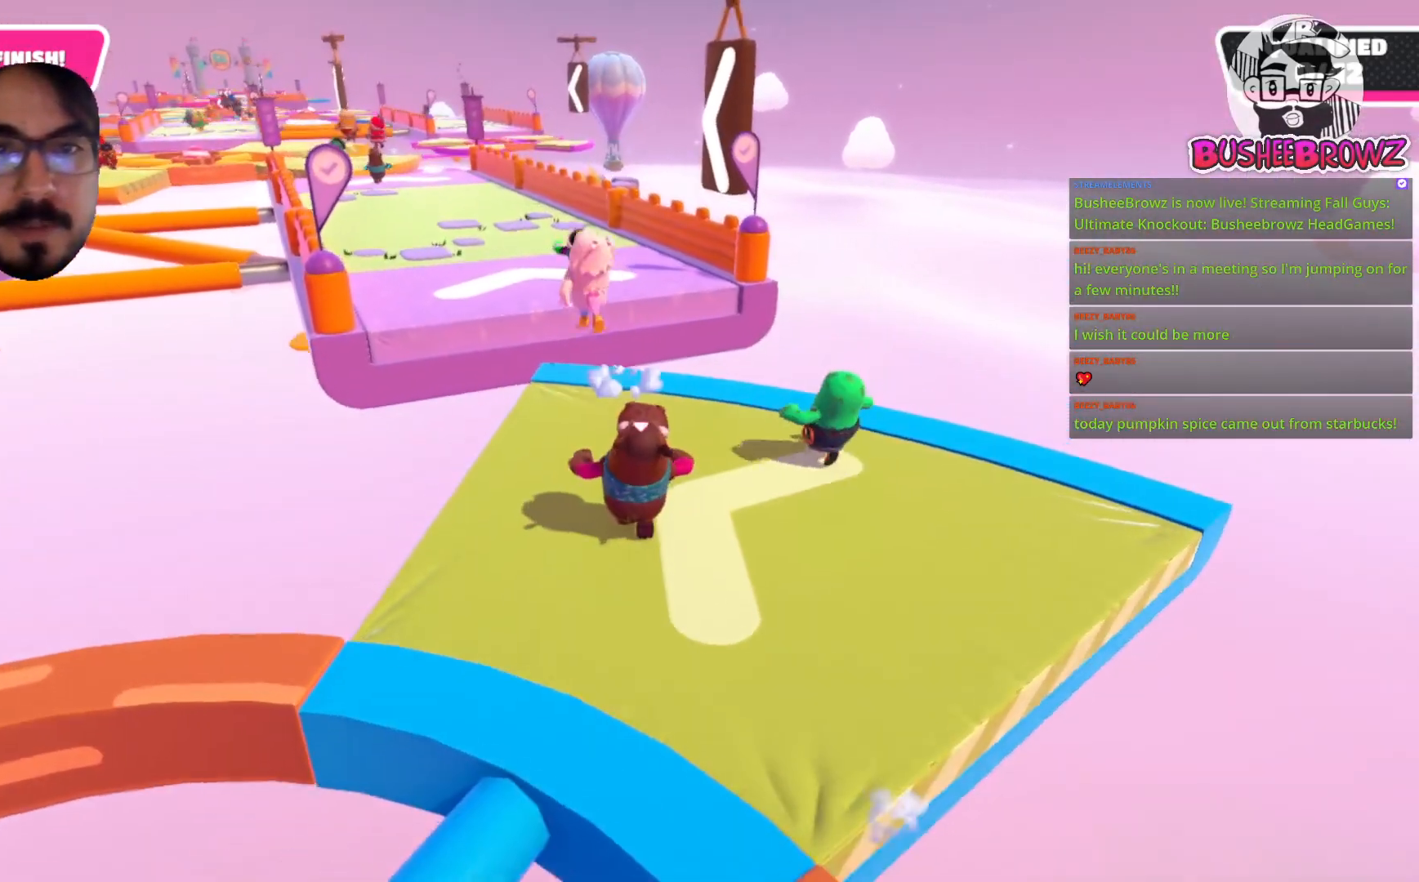
{"buttons": [], "left_stick": "up", "right_stick": "center", "events": []}
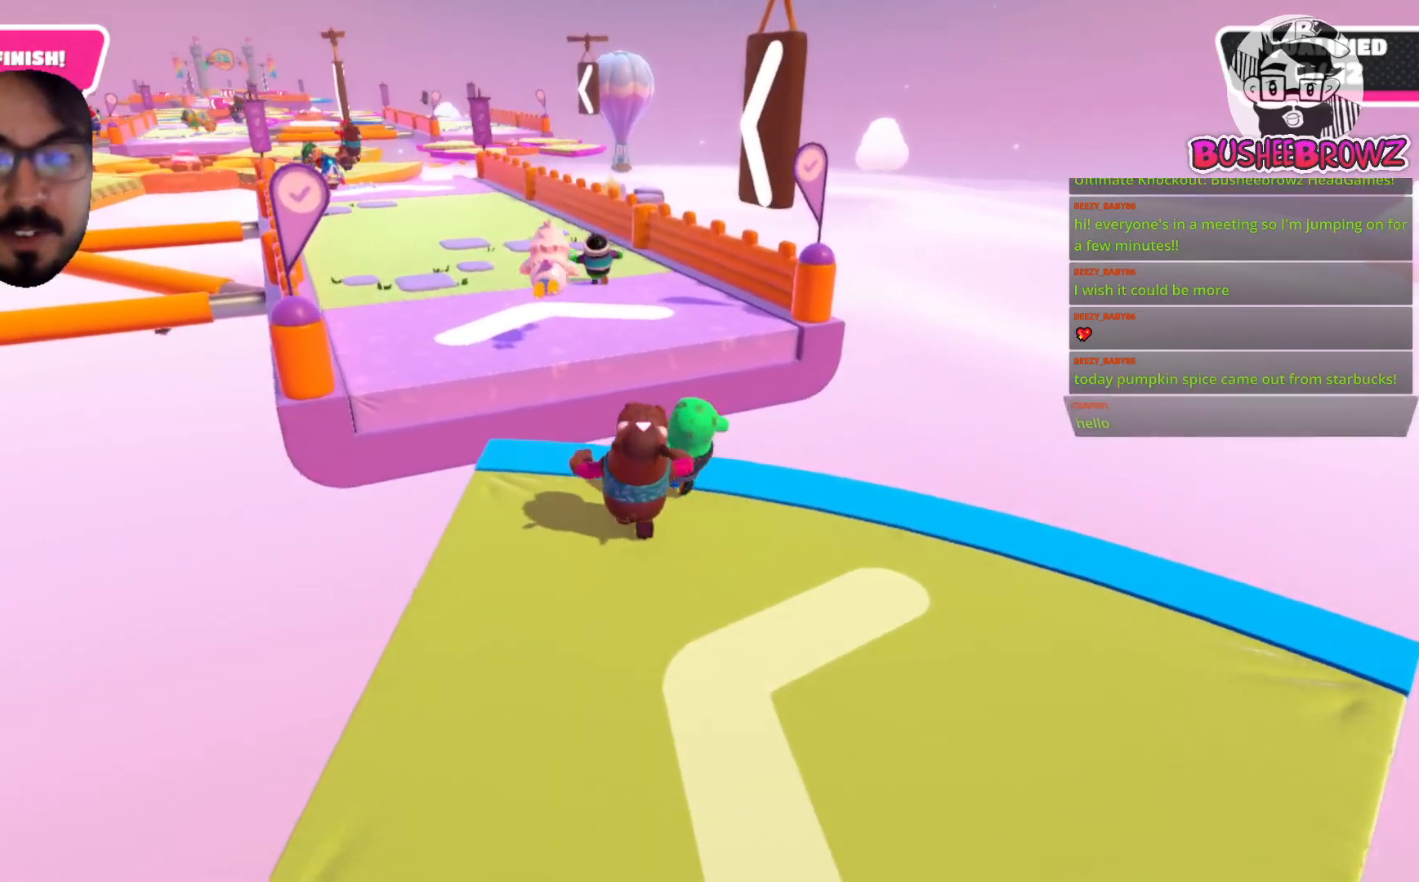
{"buttons": ["A"], "left_stick": "up", "right_stick": "center", "events": [[317, "A", "down"]]}
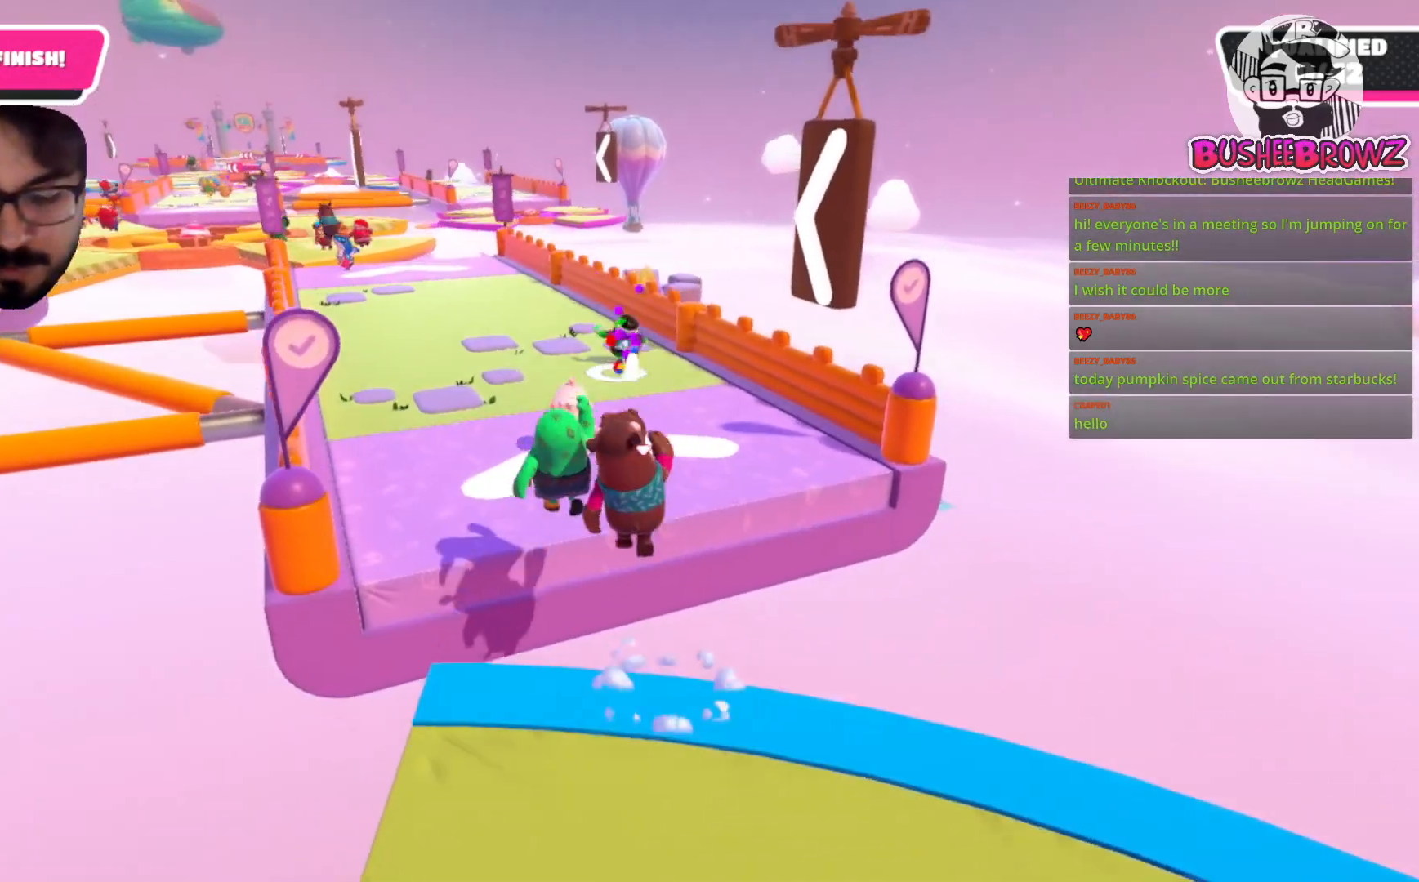
{"buttons": [], "left_stick": "up", "right_stick": "center", "events": [[150, "X", "down"], [467, "A", "up"], [467, "X", "up"]]}
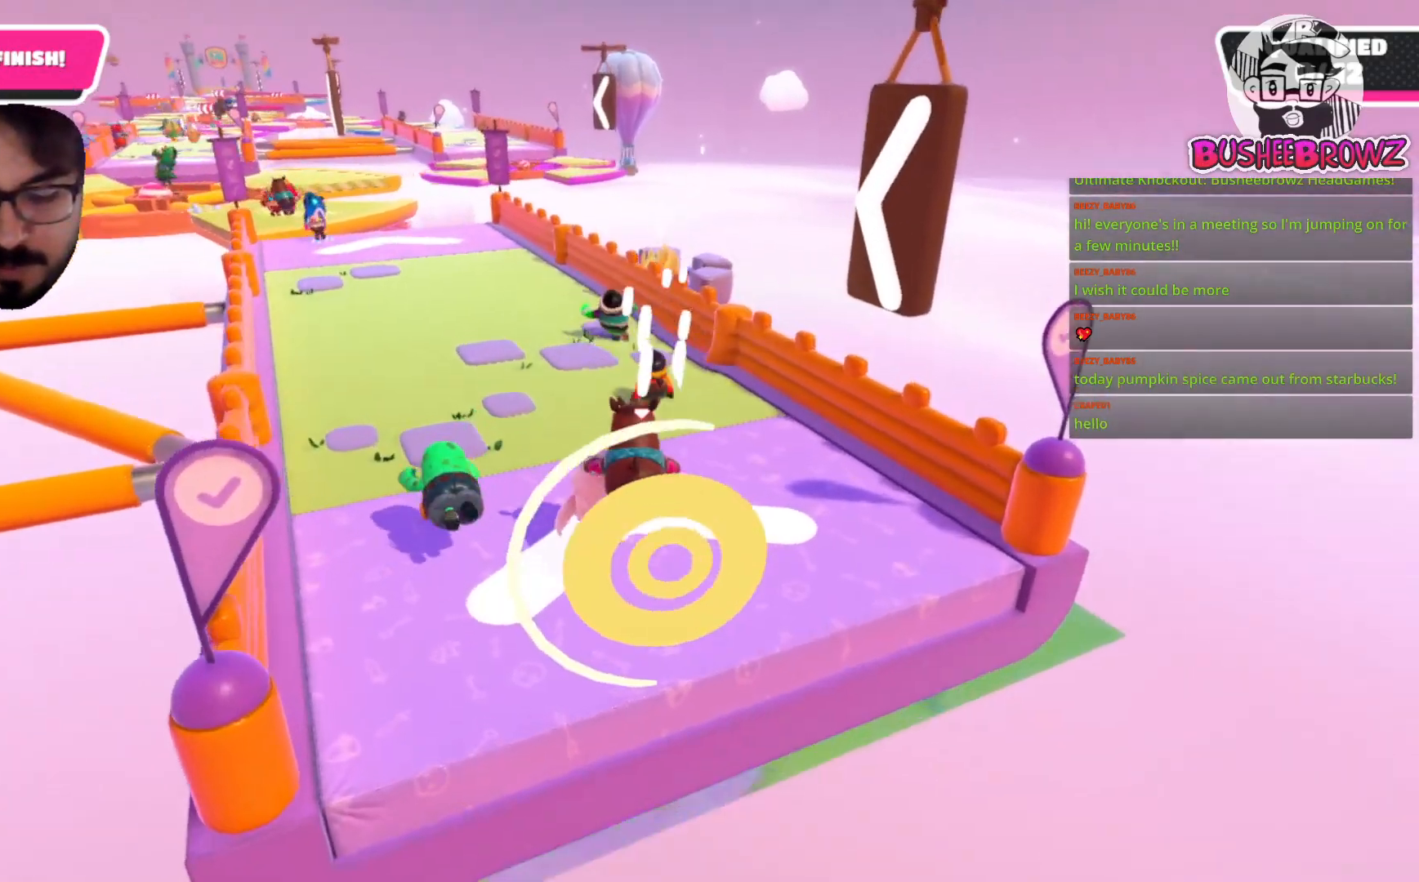
{"buttons": [], "left_stick": "up-left", "right_stick": "center", "events": [[200, "left_stick", "up-left"]]}
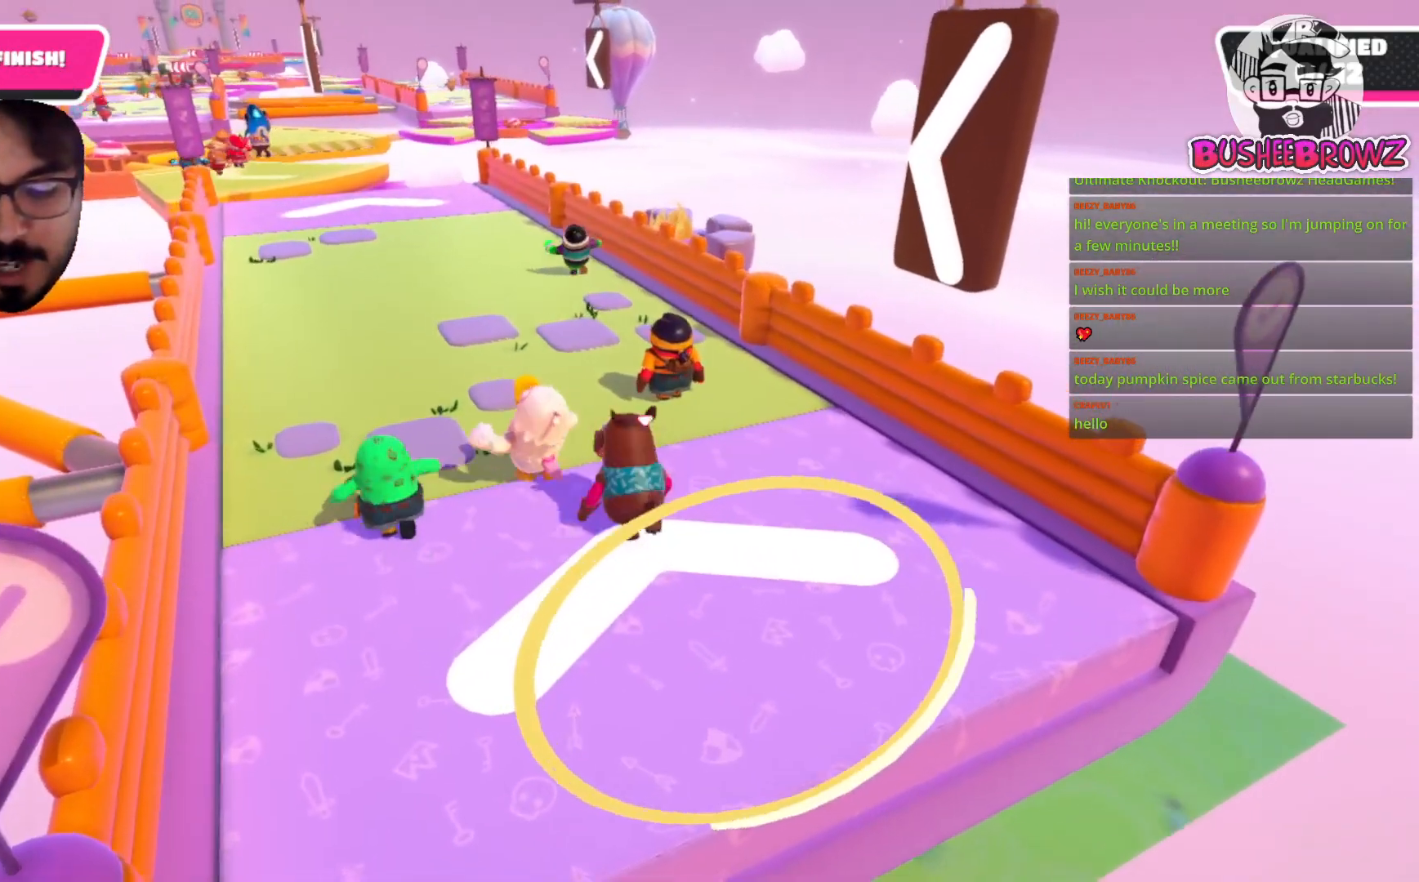
{"buttons": [], "left_stick": "up", "right_stick": "center", "events": [[67, "left_stick", "up"]]}
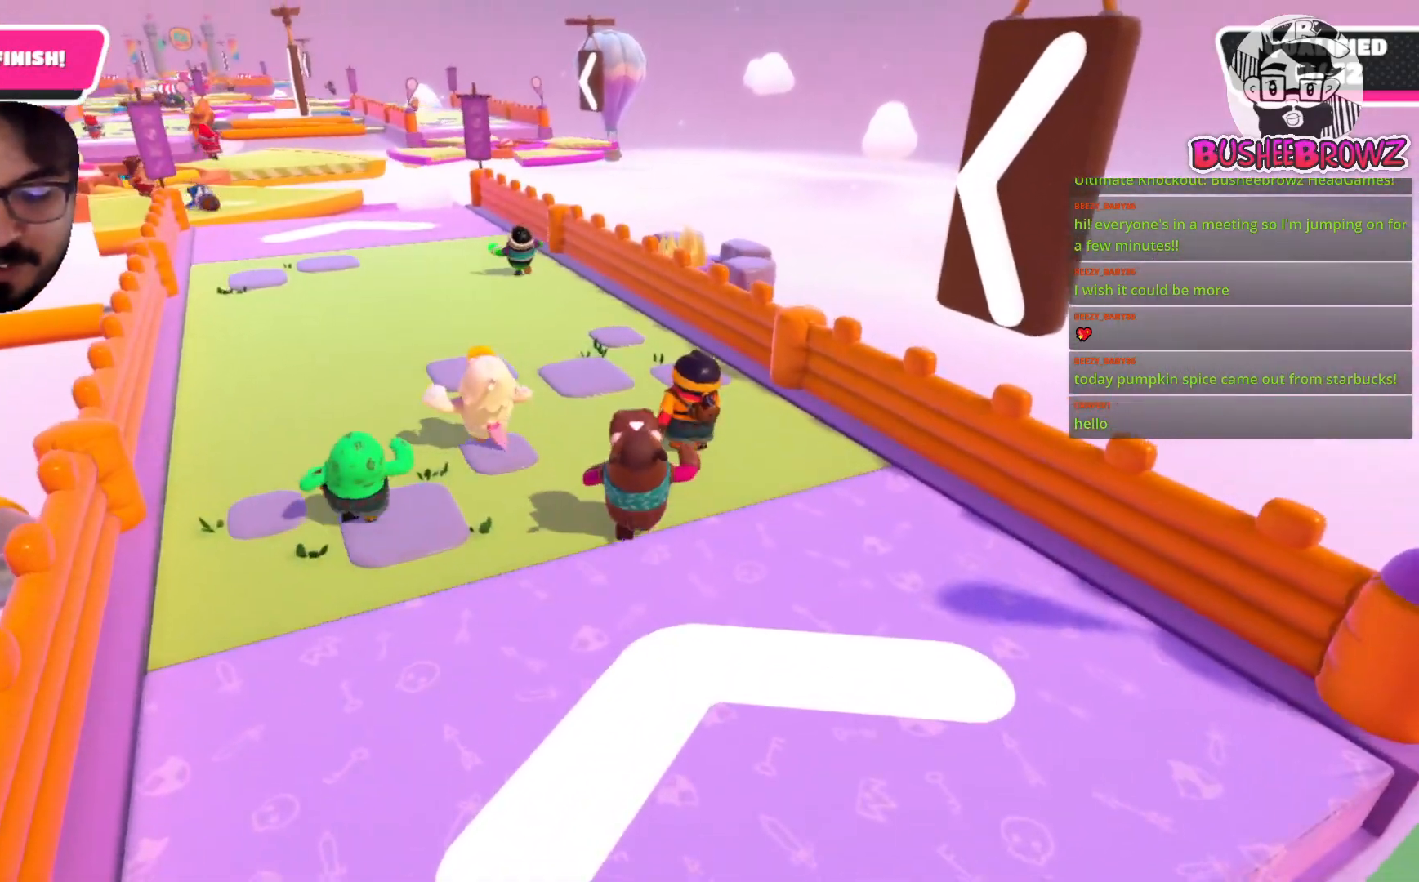
{"buttons": [], "left_stick": "up-left", "right_stick": "center", "events": [[150, "left_stick", "up-left"]]}